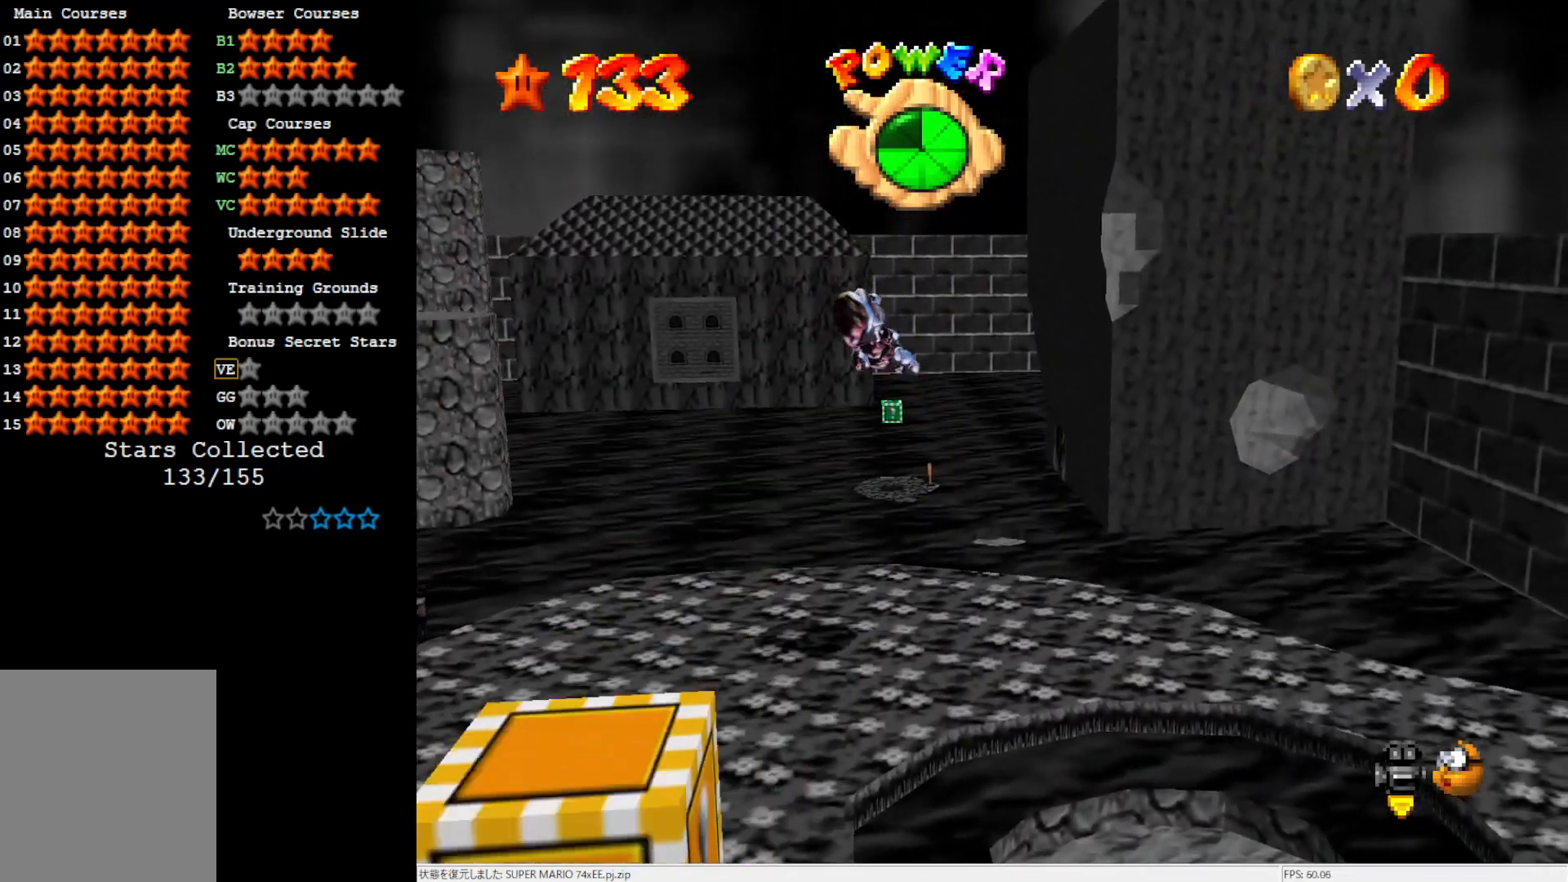
Gameplay with a controller (Nintendo layout); each line is a JSON object with the inputs held at the frame after it. "events" lists button and stick changes between this image and that frame as [ms after this image, input, new state], when the widget could be followed in between. Not read: L3 R3.
{"buttons": [], "left_stick": "center", "events": [[450, "left_stick", "center"]]}
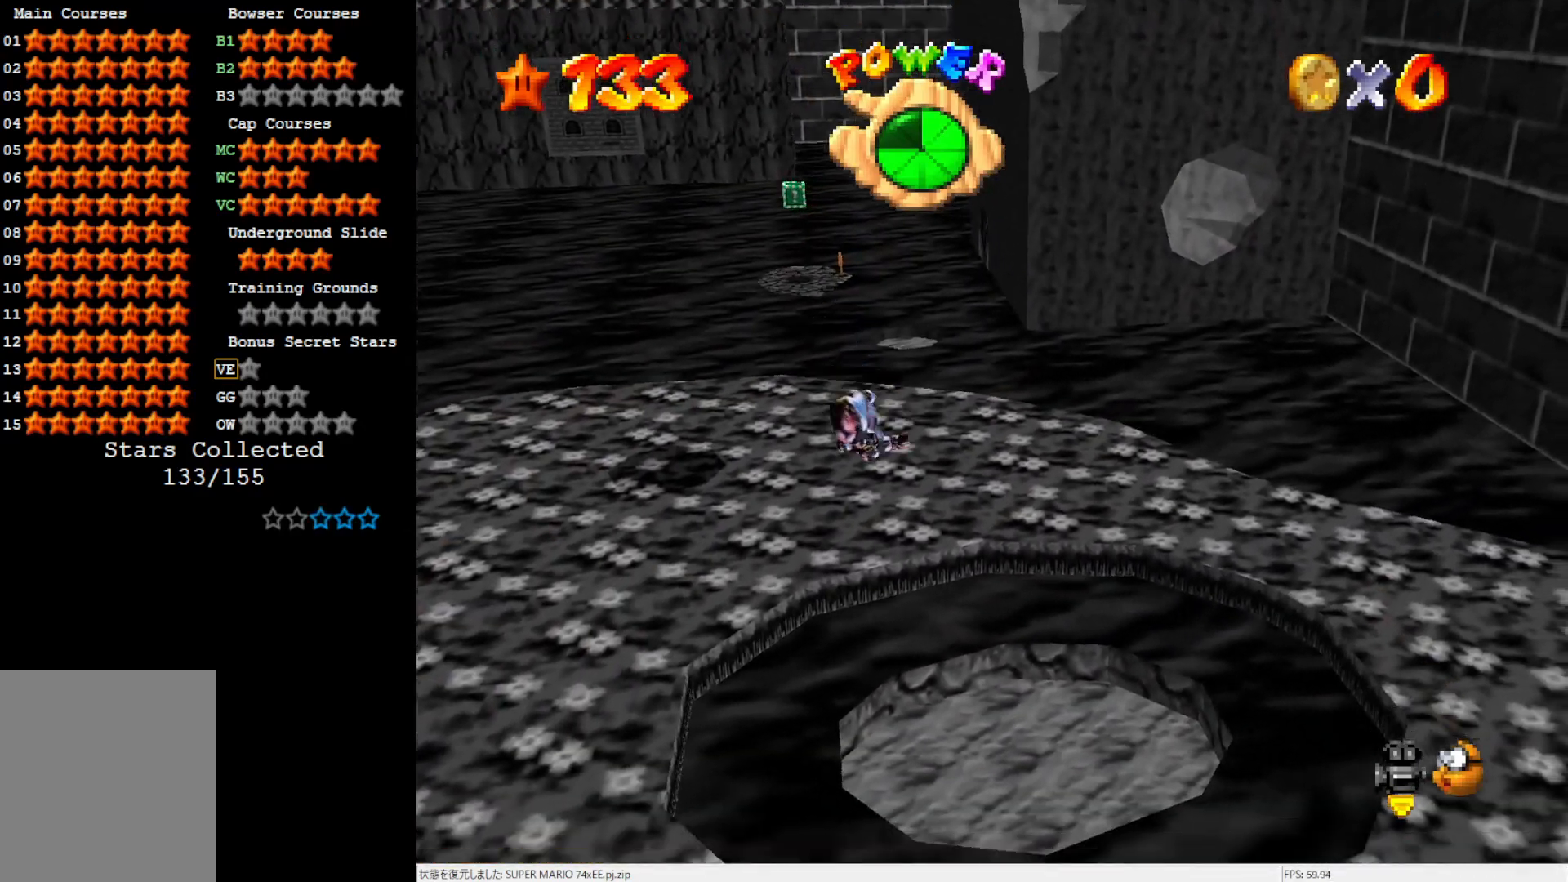
{"buttons": ["C_RIGHT"], "left_stick": "up", "events": [[333, "left_stick", "up"], [433, "C_RIGHT", "down"]]}
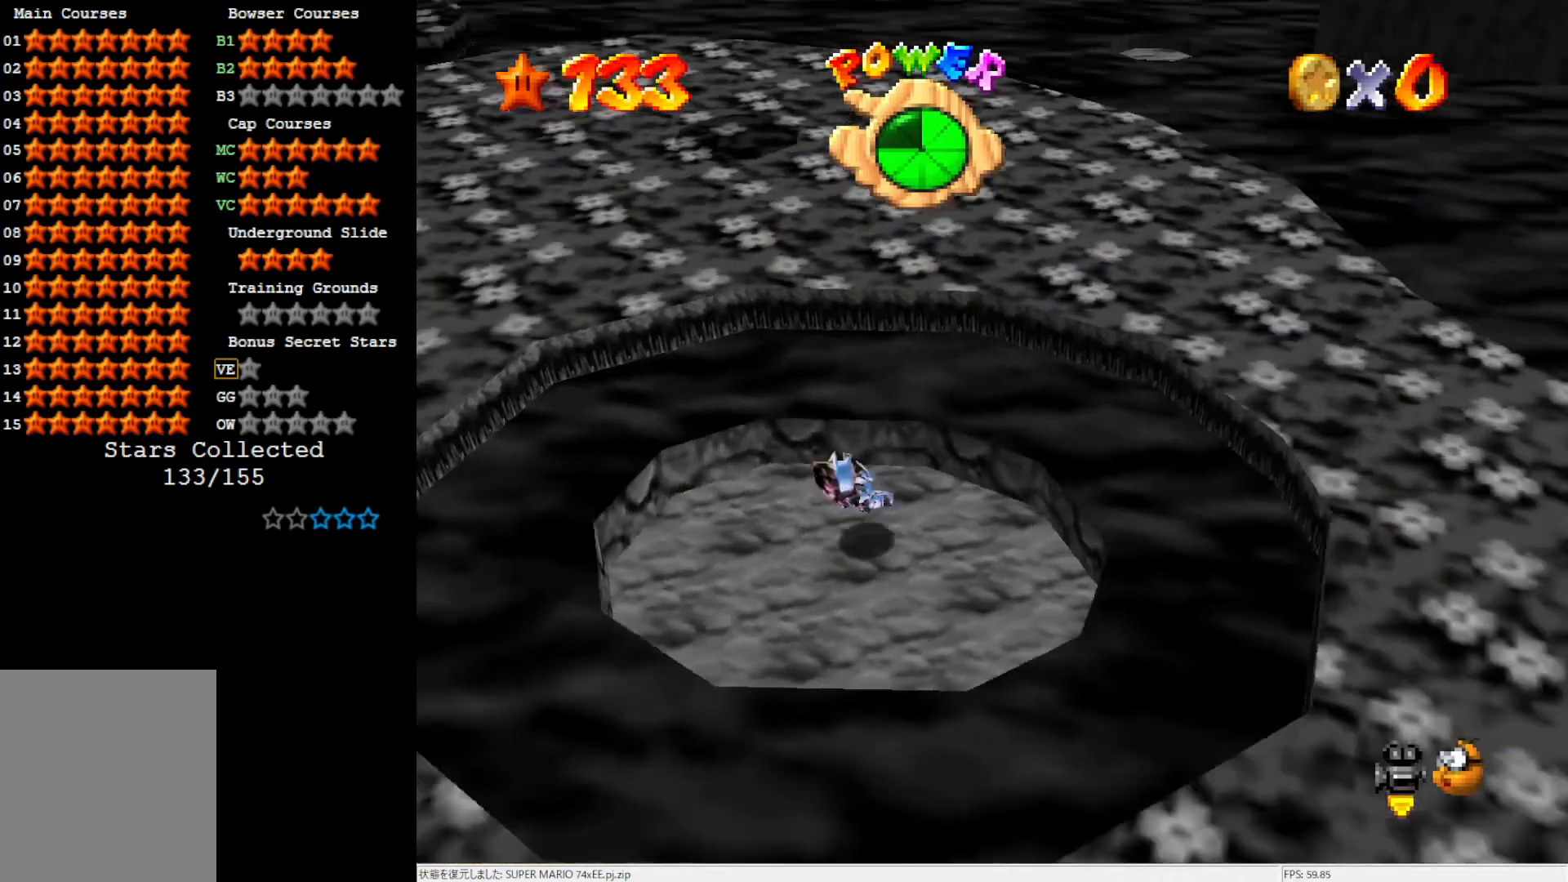
{"buttons": [], "left_stick": "up", "events": [[67, "C_RIGHT", "up"]]}
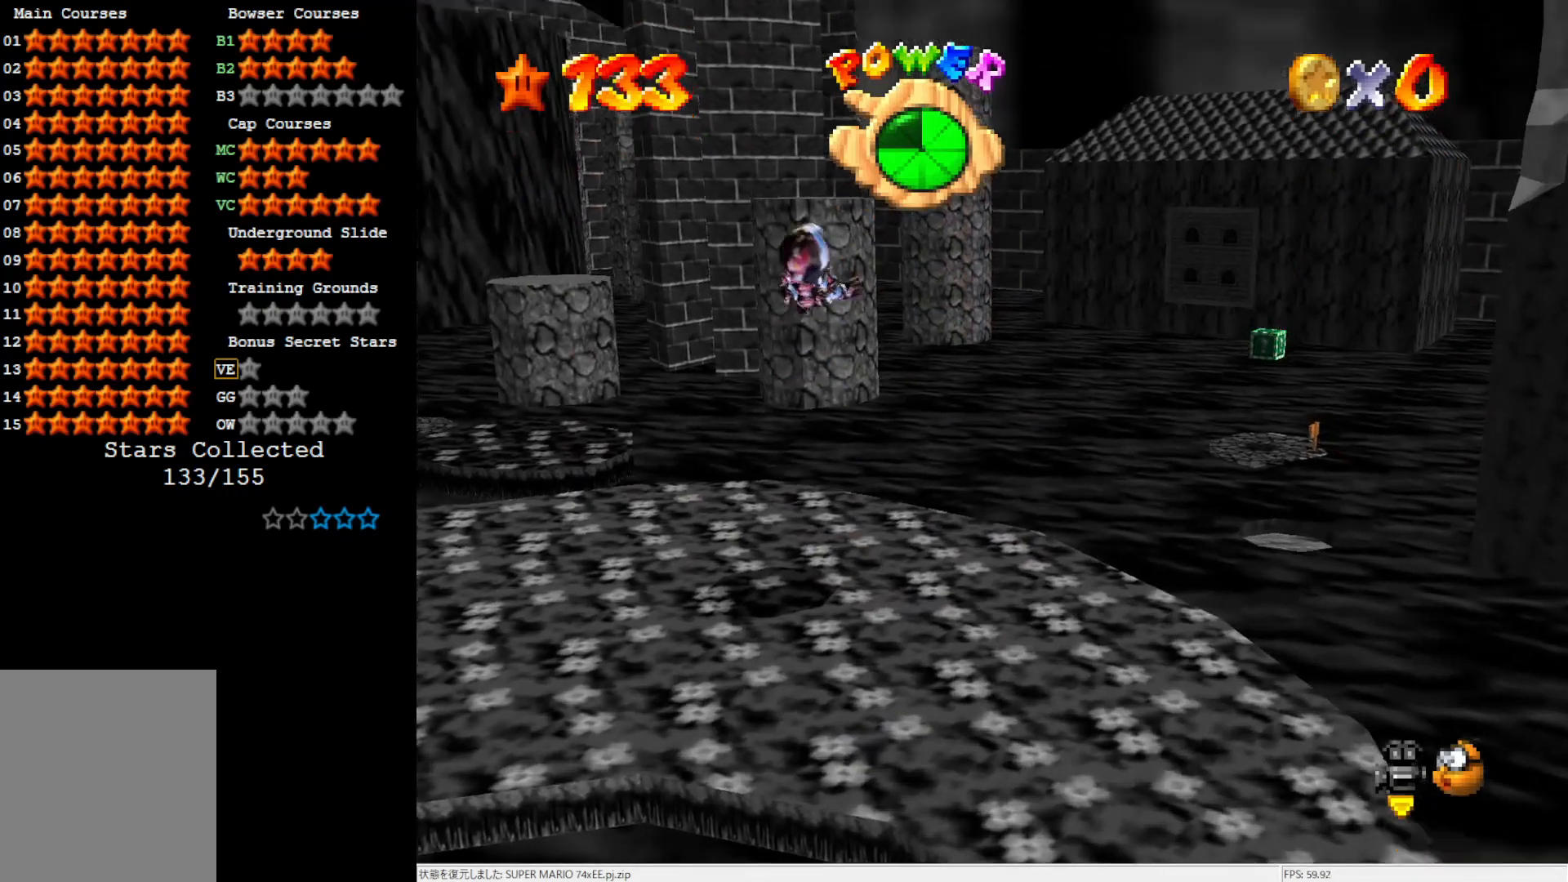
{"buttons": [], "left_stick": "center", "events": [[67, "left_stick", "up-left"], [333, "left_stick", "center"]]}
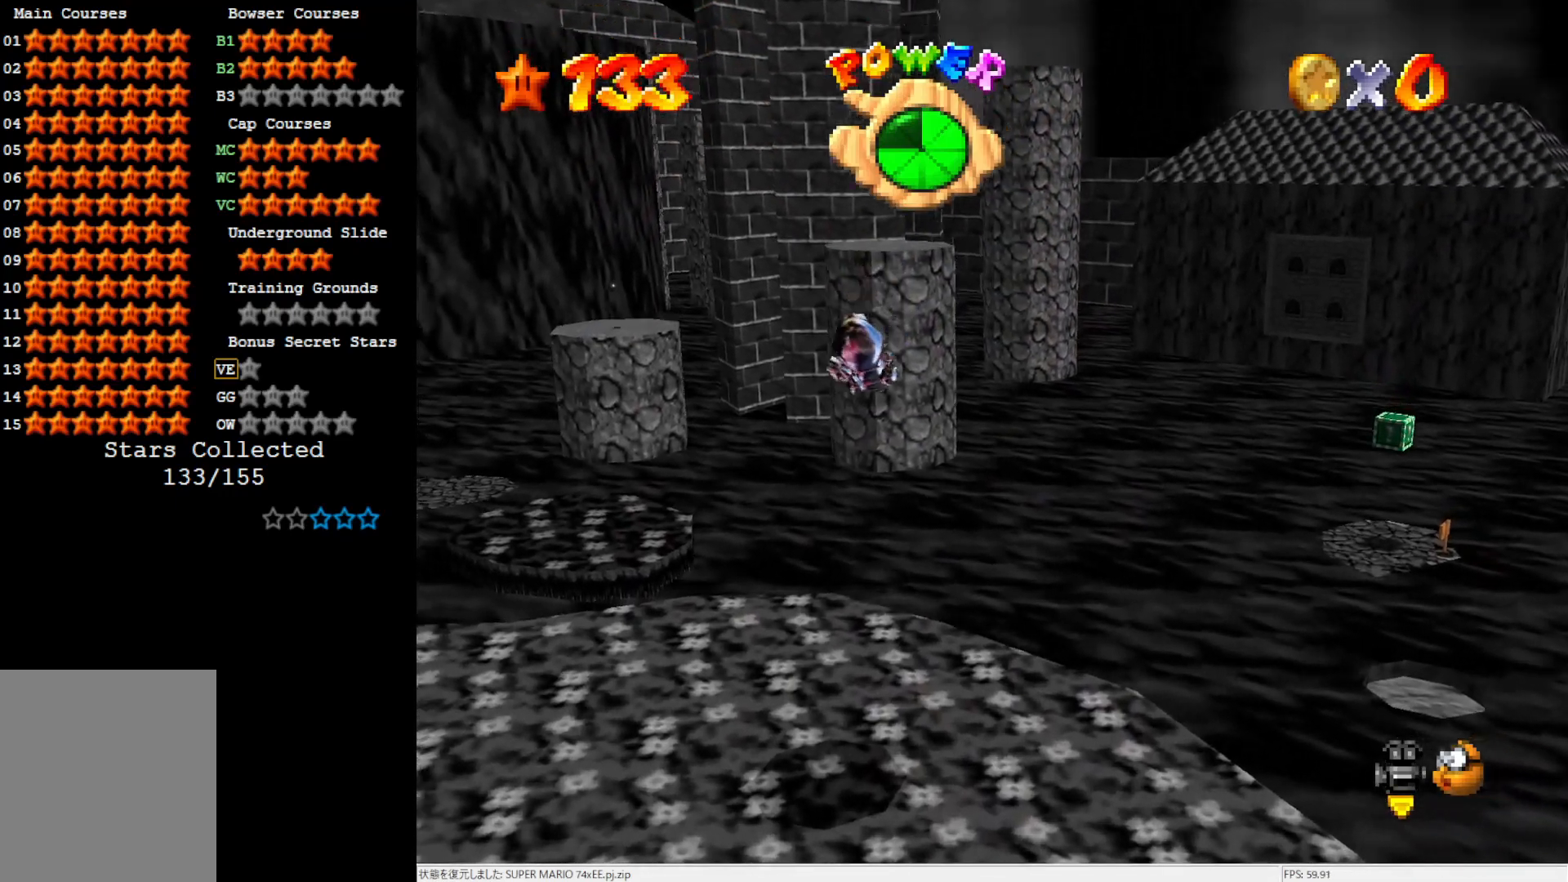
{"buttons": [], "left_stick": "center", "events": []}
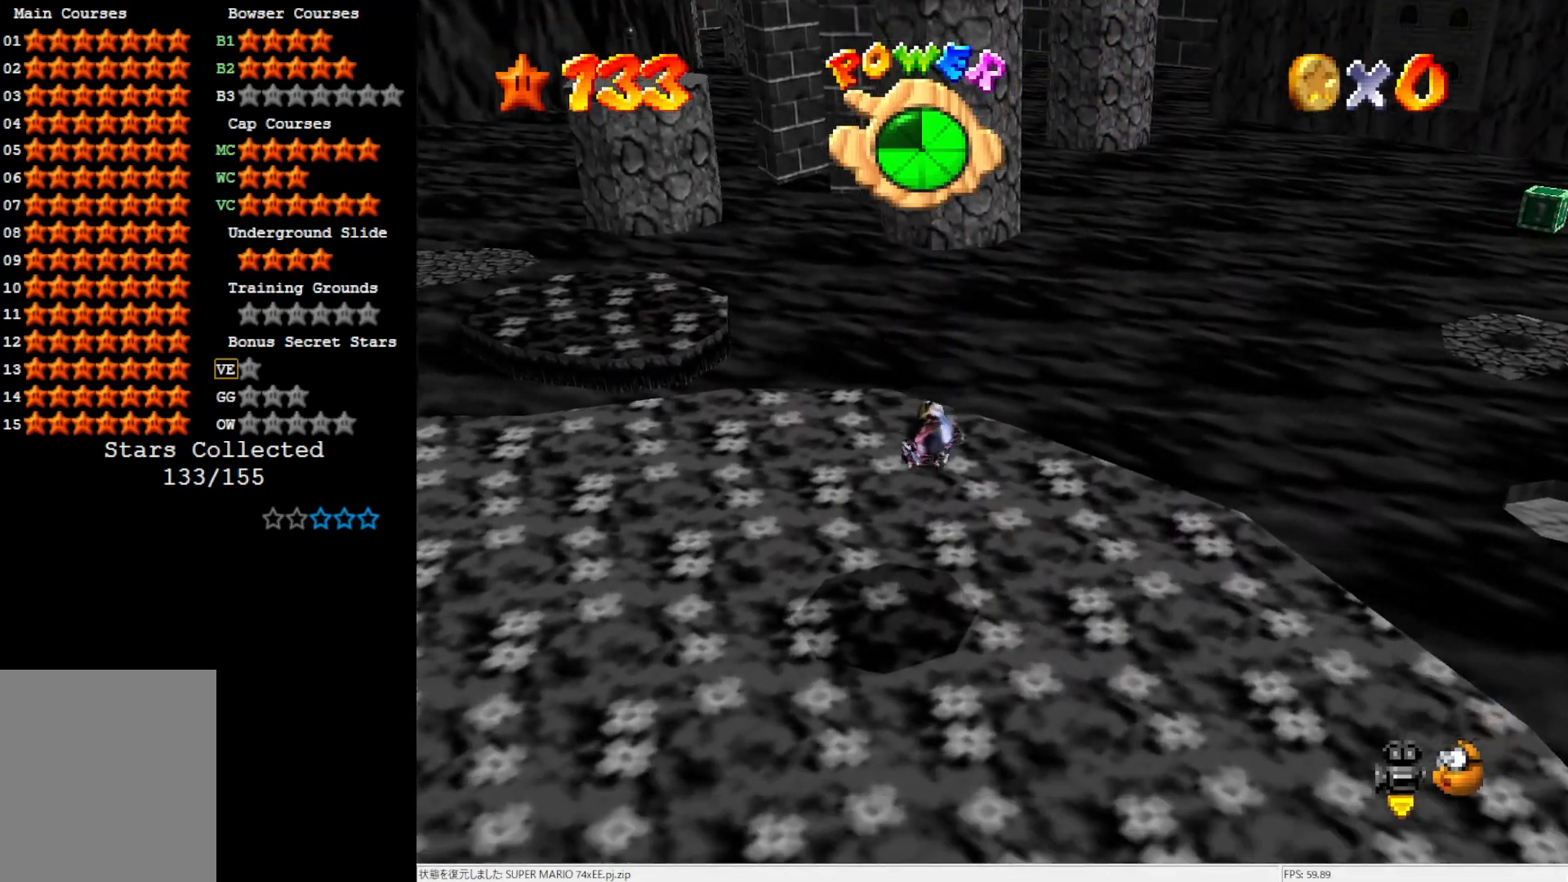
{"buttons": ["C_RIGHT"], "left_stick": "up-left", "events": [[300, "left_stick", "up-left"], [433, "C_RIGHT", "down"]]}
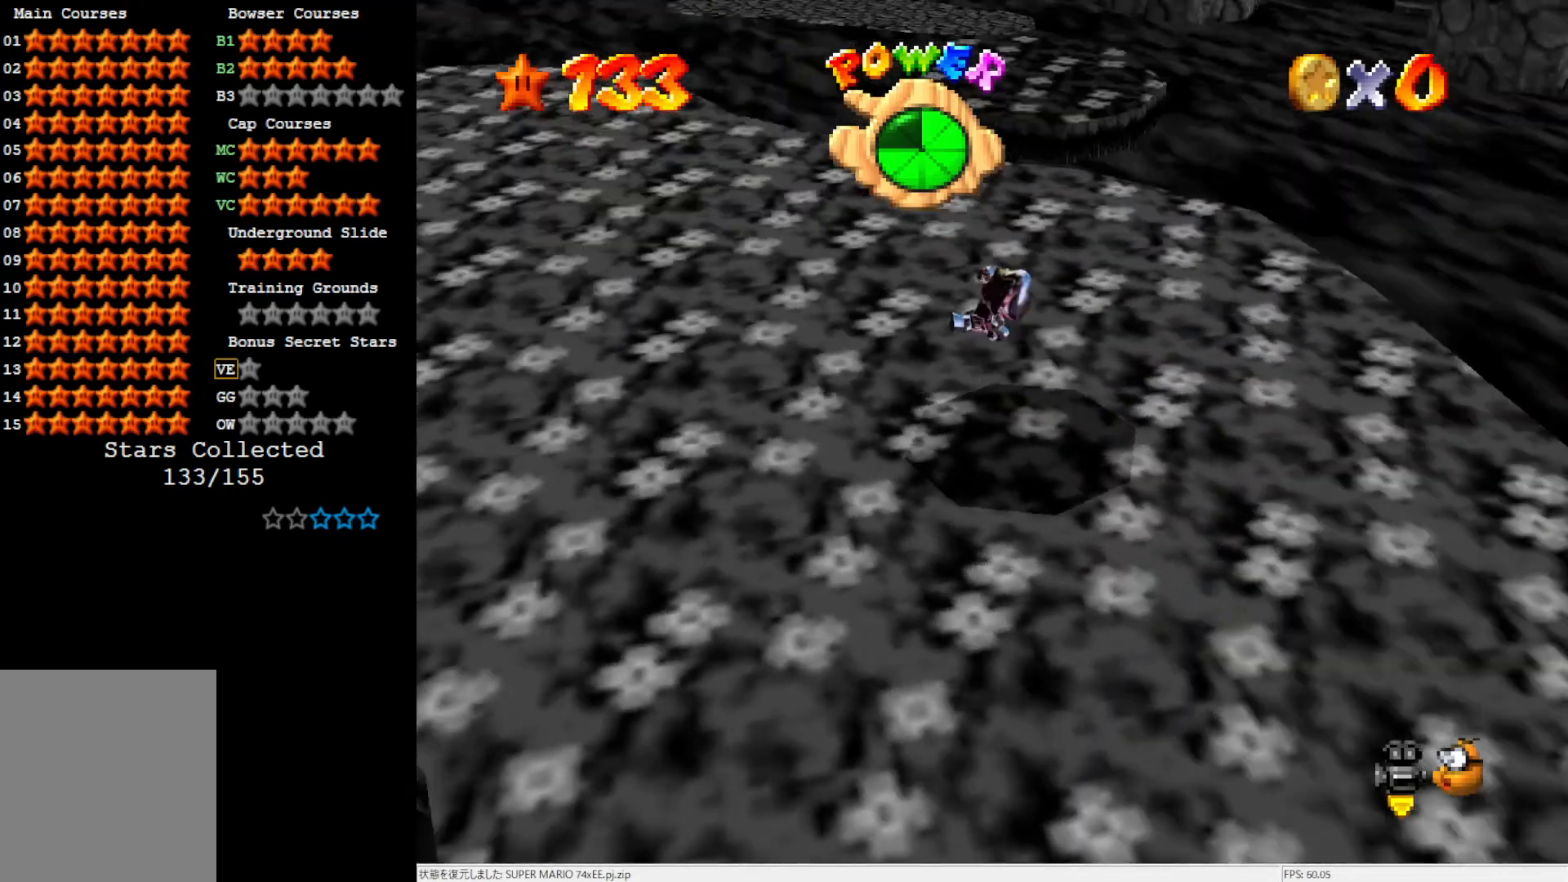
{"buttons": [], "left_stick": "up-right", "events": [[67, "left_stick", "up"], [83, "C_RIGHT", "up"], [333, "left_stick", "up-right"]]}
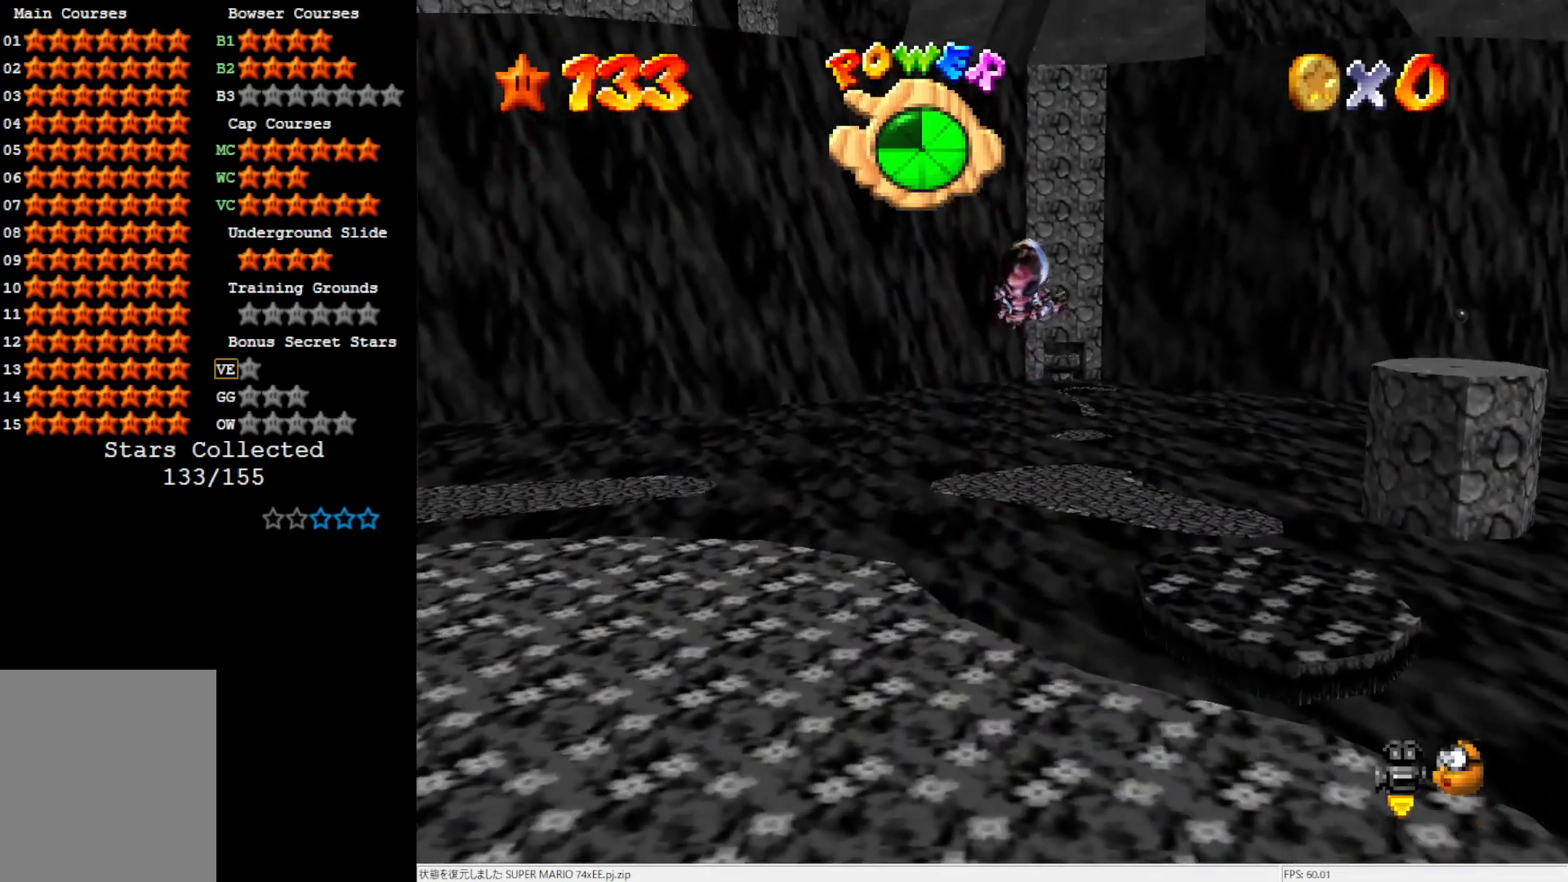
{"buttons": [], "left_stick": "up-right", "events": []}
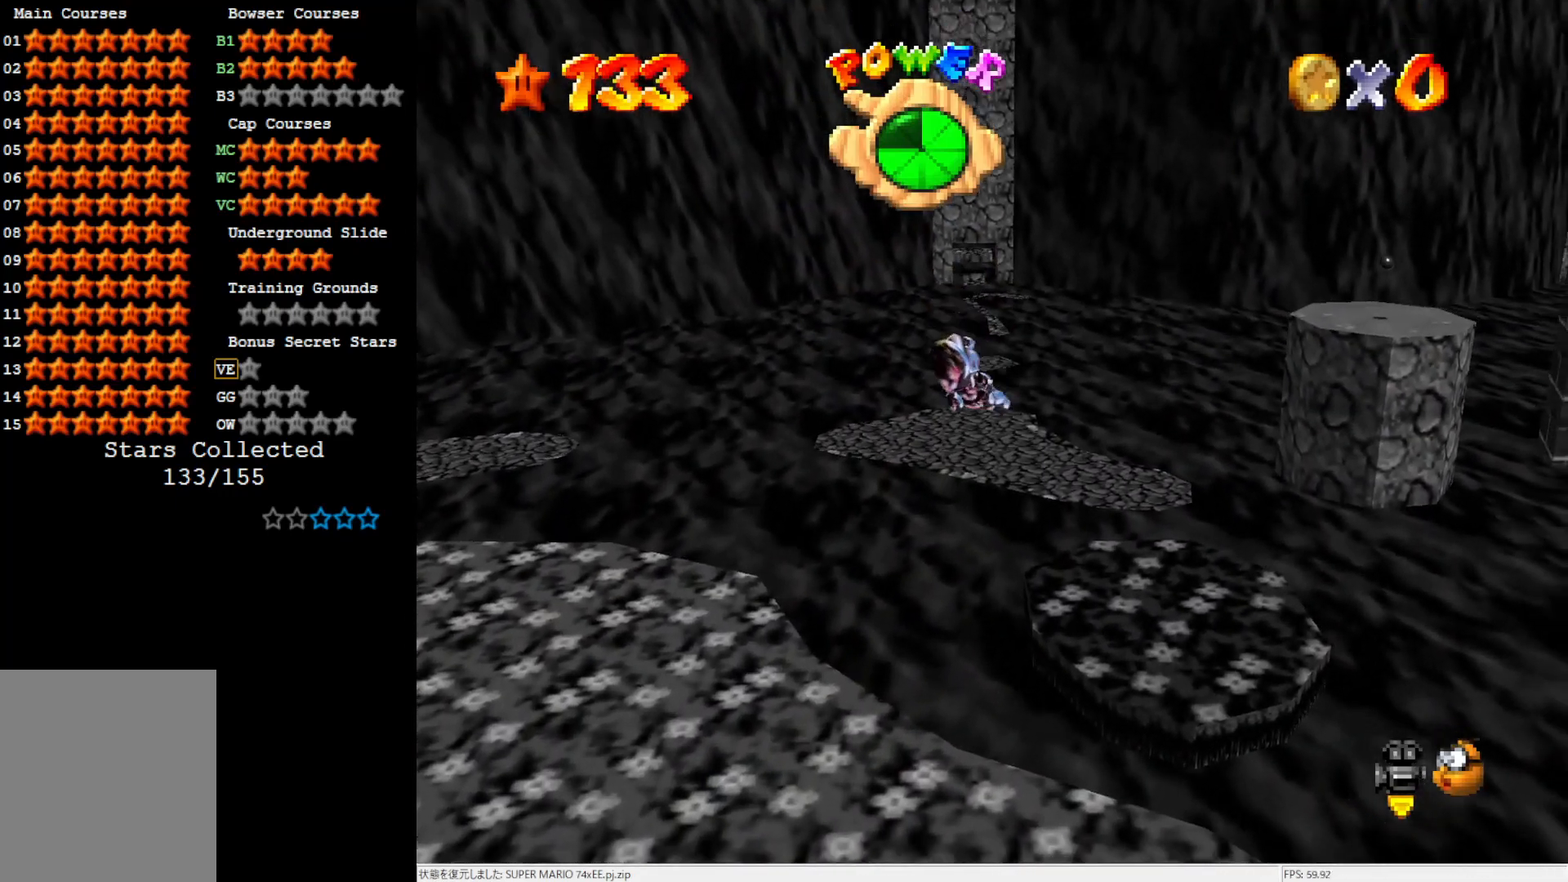
{"buttons": [], "left_stick": "up", "events": [[67, "left_stick", "up"]]}
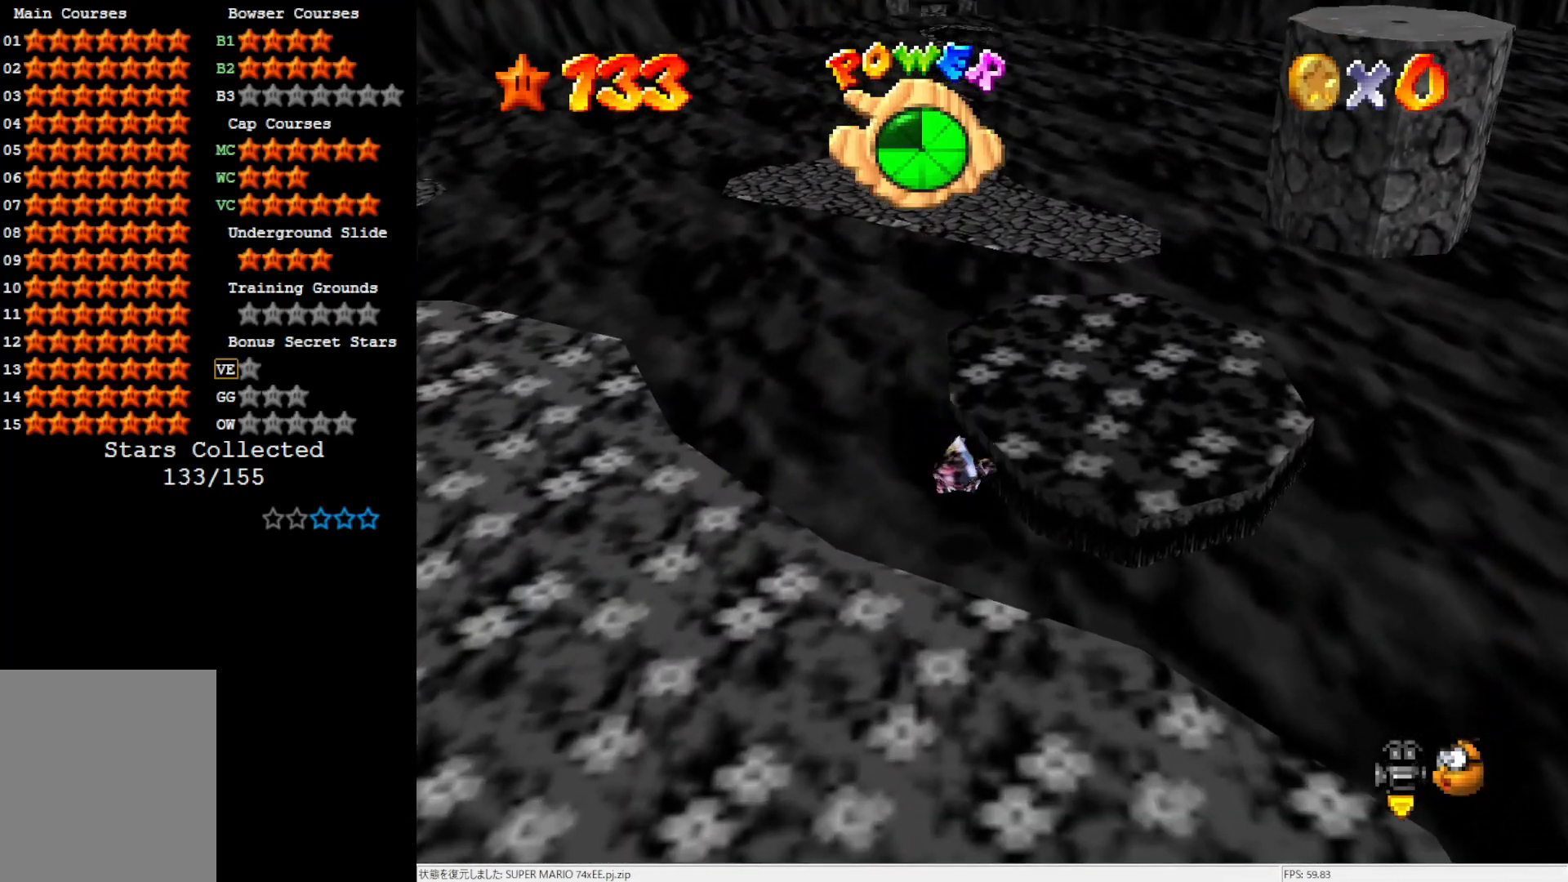
{"buttons": ["C_LEFT"], "left_stick": "up-right", "events": [[100, "left_stick", "up-right"], [467, "C_LEFT", "down"]]}
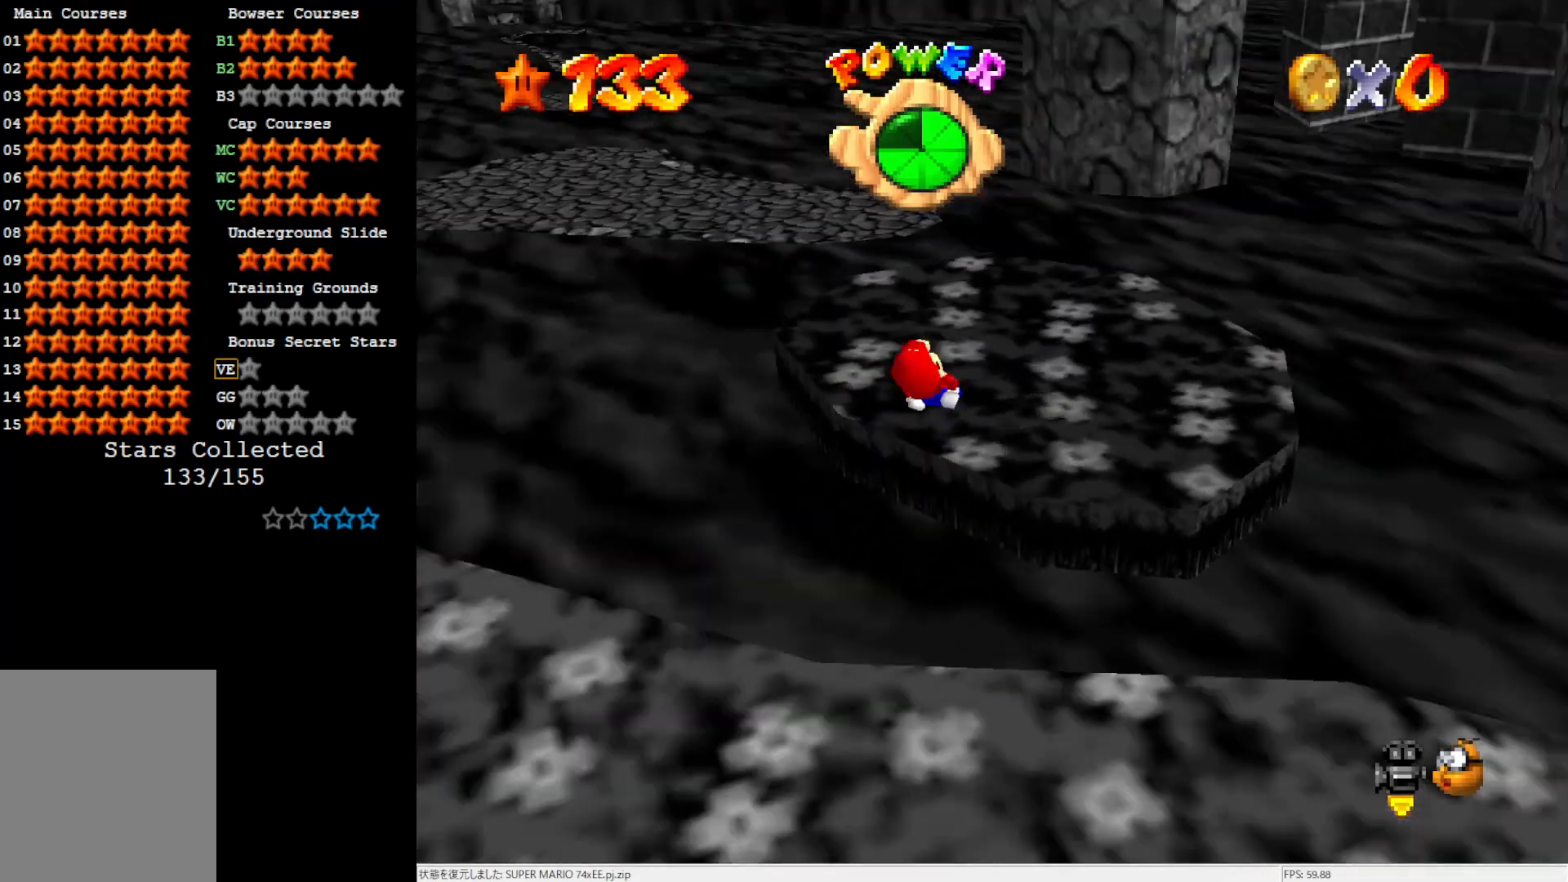
{"buttons": [], "left_stick": "up", "events": [[117, "left_stick", "up"], [150, "C_LEFT", "up"]]}
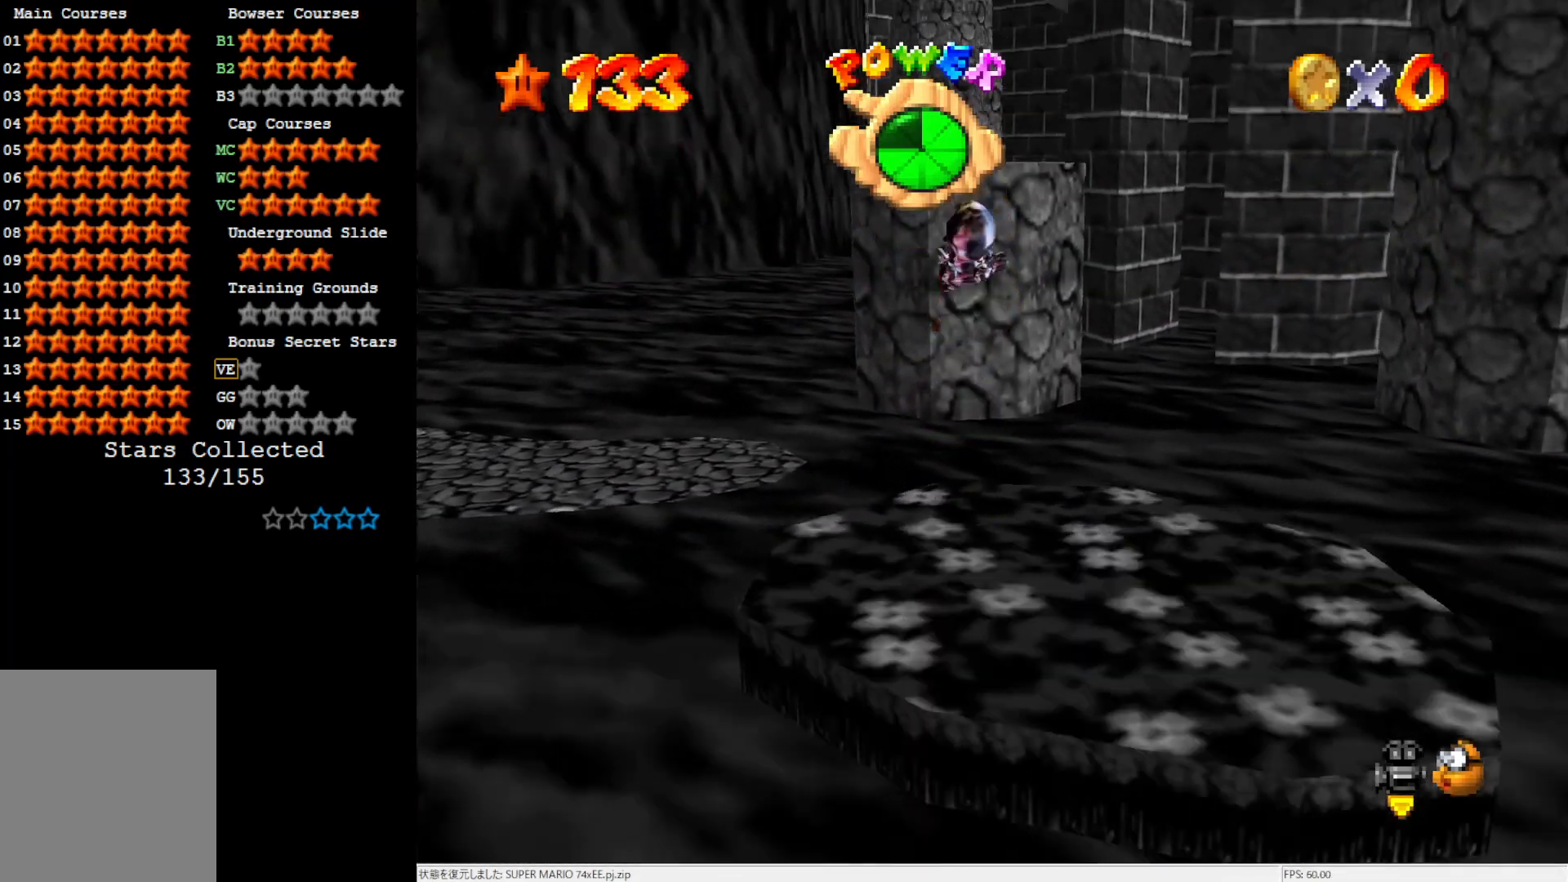
{"buttons": [], "left_stick": "up", "events": []}
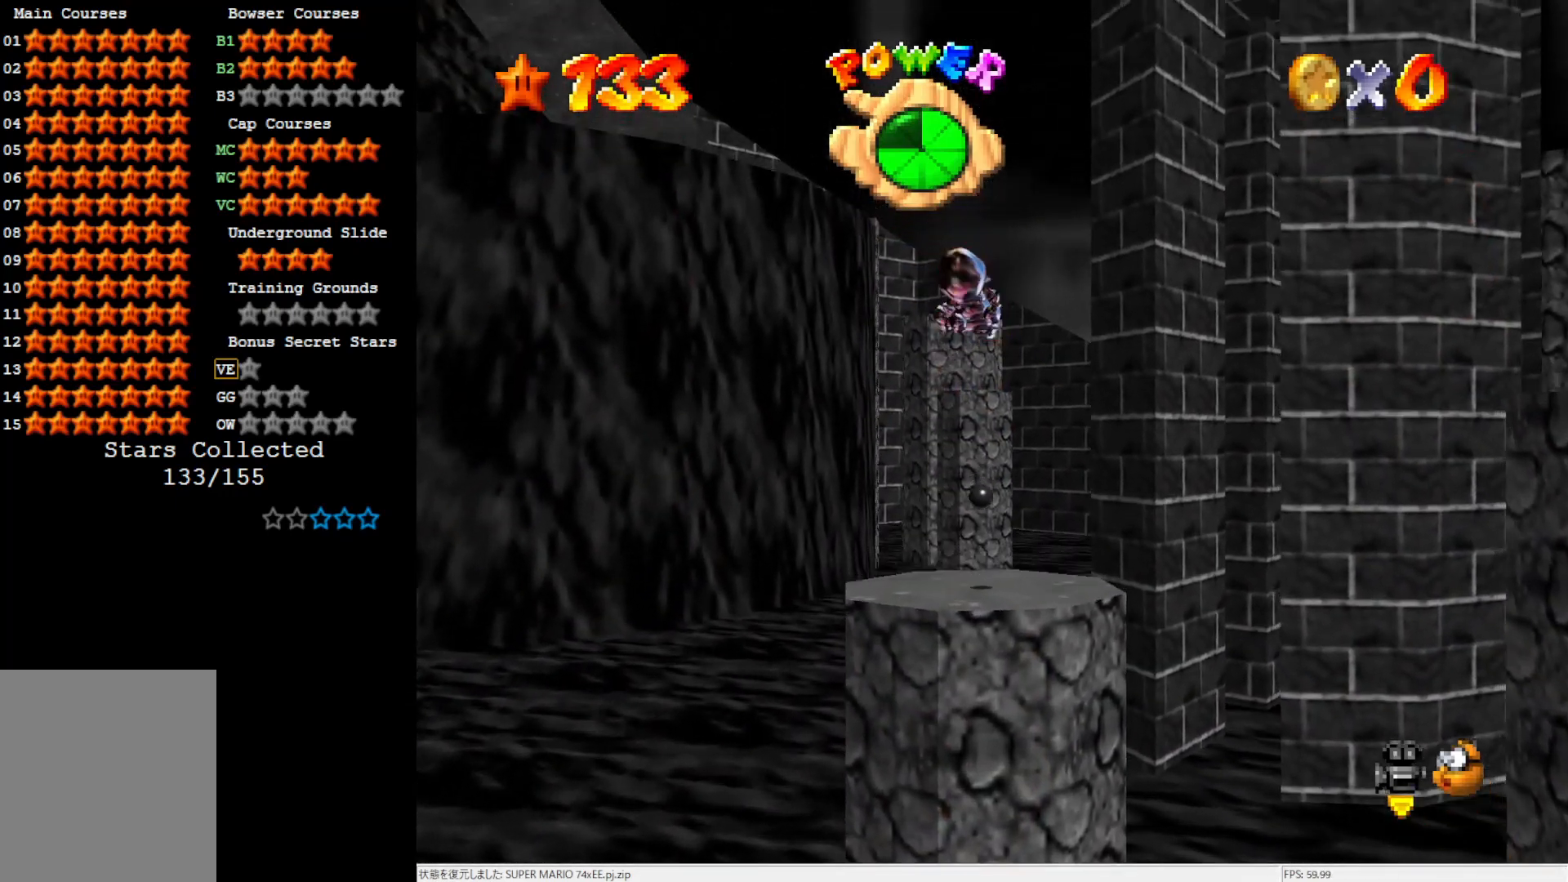
{"buttons": [], "left_stick": "center", "events": [[267, "C_LEFT", "down"], [333, "left_stick", "center"], [400, "C_LEFT", "up"]]}
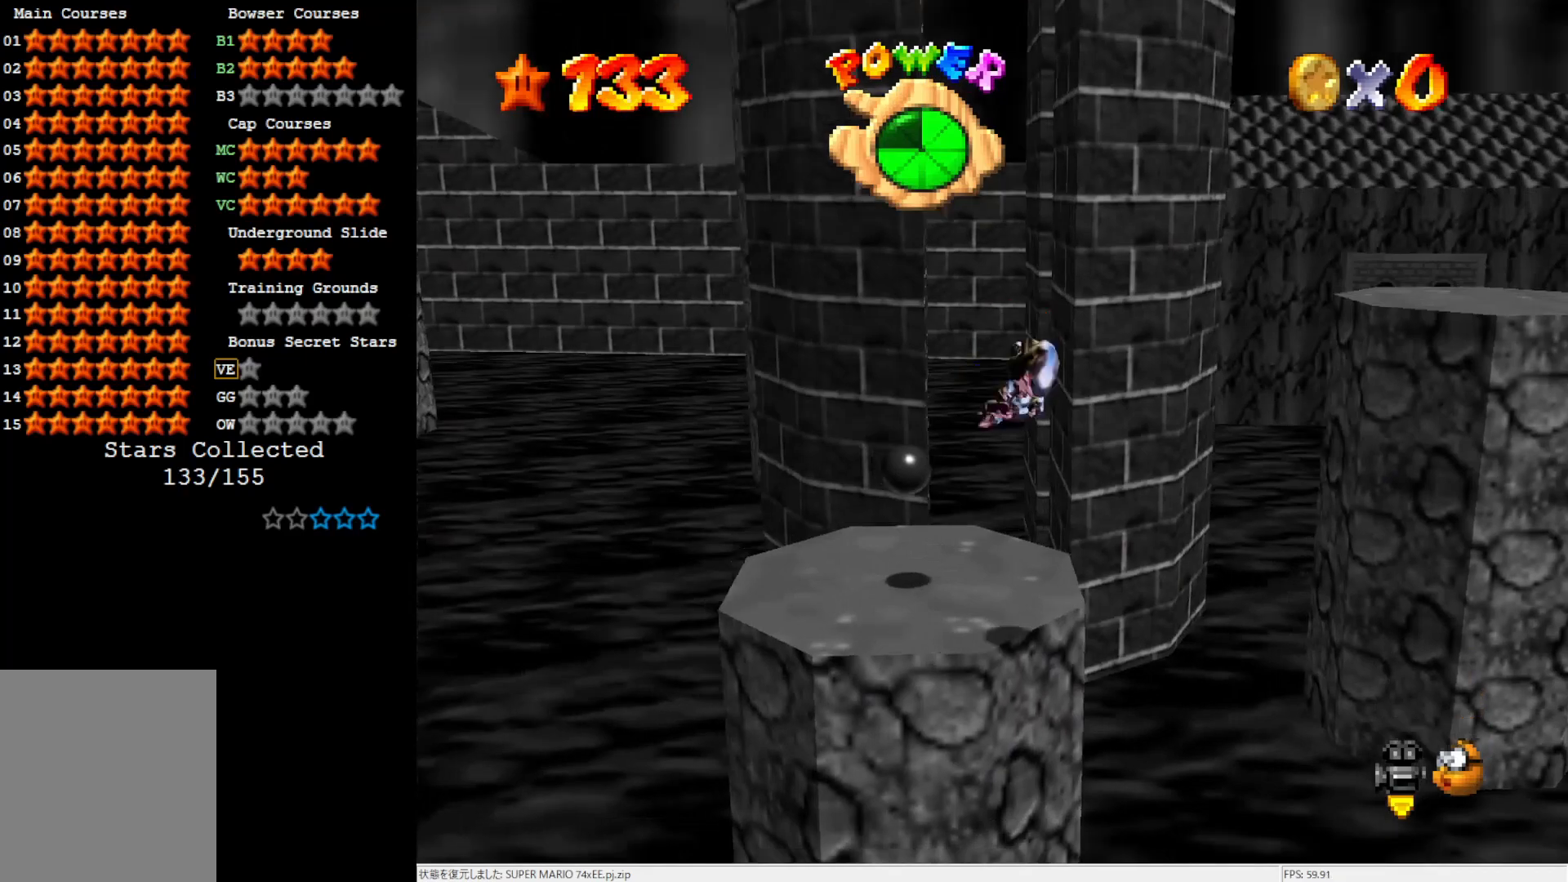
{"buttons": ["C_LEFT"], "left_stick": "down", "events": [[200, "left_stick", "down-right"], [333, "C_LEFT", "down"], [500, "left_stick", "down"]]}
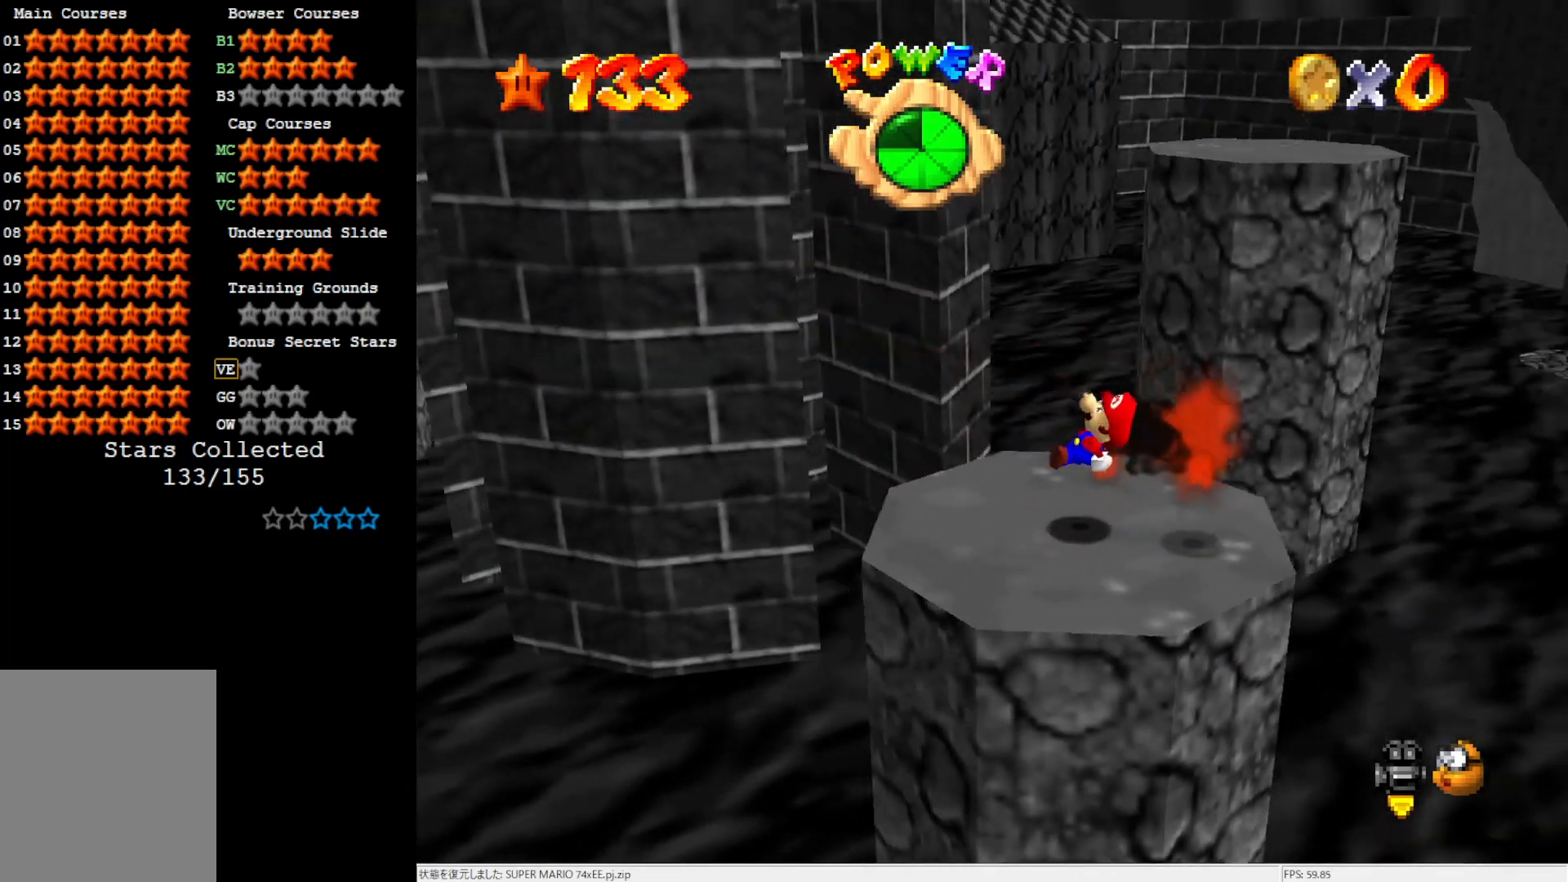
{"buttons": [], "left_stick": "center", "events": [[33, "C_LEFT", "up"], [200, "left_stick", "center"], [367, "C_LEFT", "down"], [500, "C_LEFT", "up"]]}
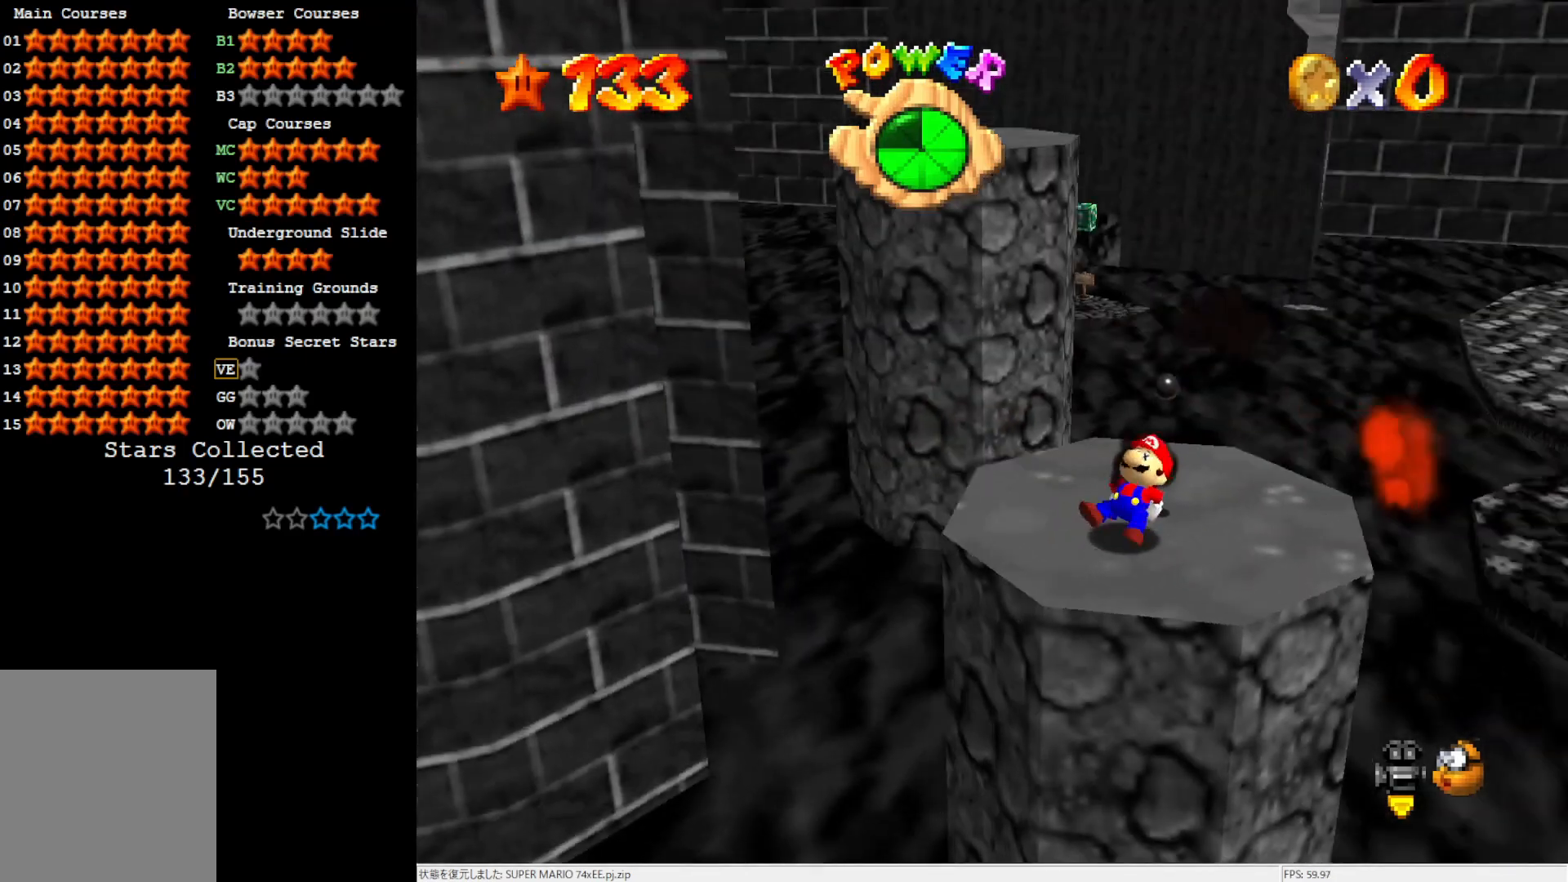
{"buttons": [], "left_stick": "up-left", "events": [[200, "left_stick", "up-left"]]}
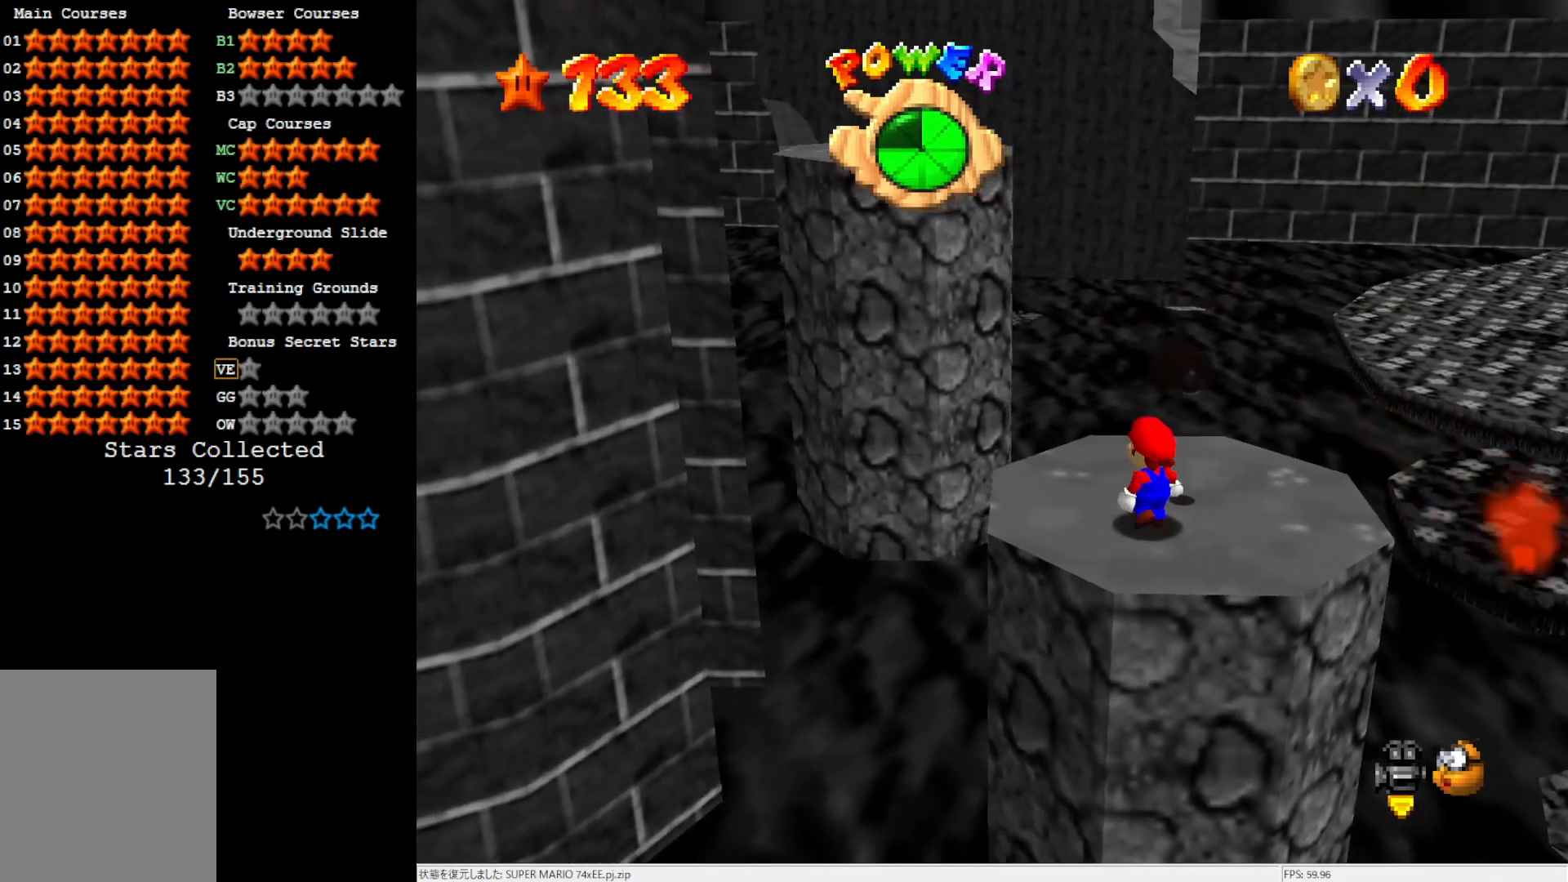
{"buttons": [], "left_stick": "center", "events": [[67, "A", "down"], [100, "left_stick", "right"], [200, "A", "up"], [200, "left_stick", "down-right"], [350, "C_RIGHT", "down"], [467, "C_RIGHT", "up"], [500, "left_stick", "center"]]}
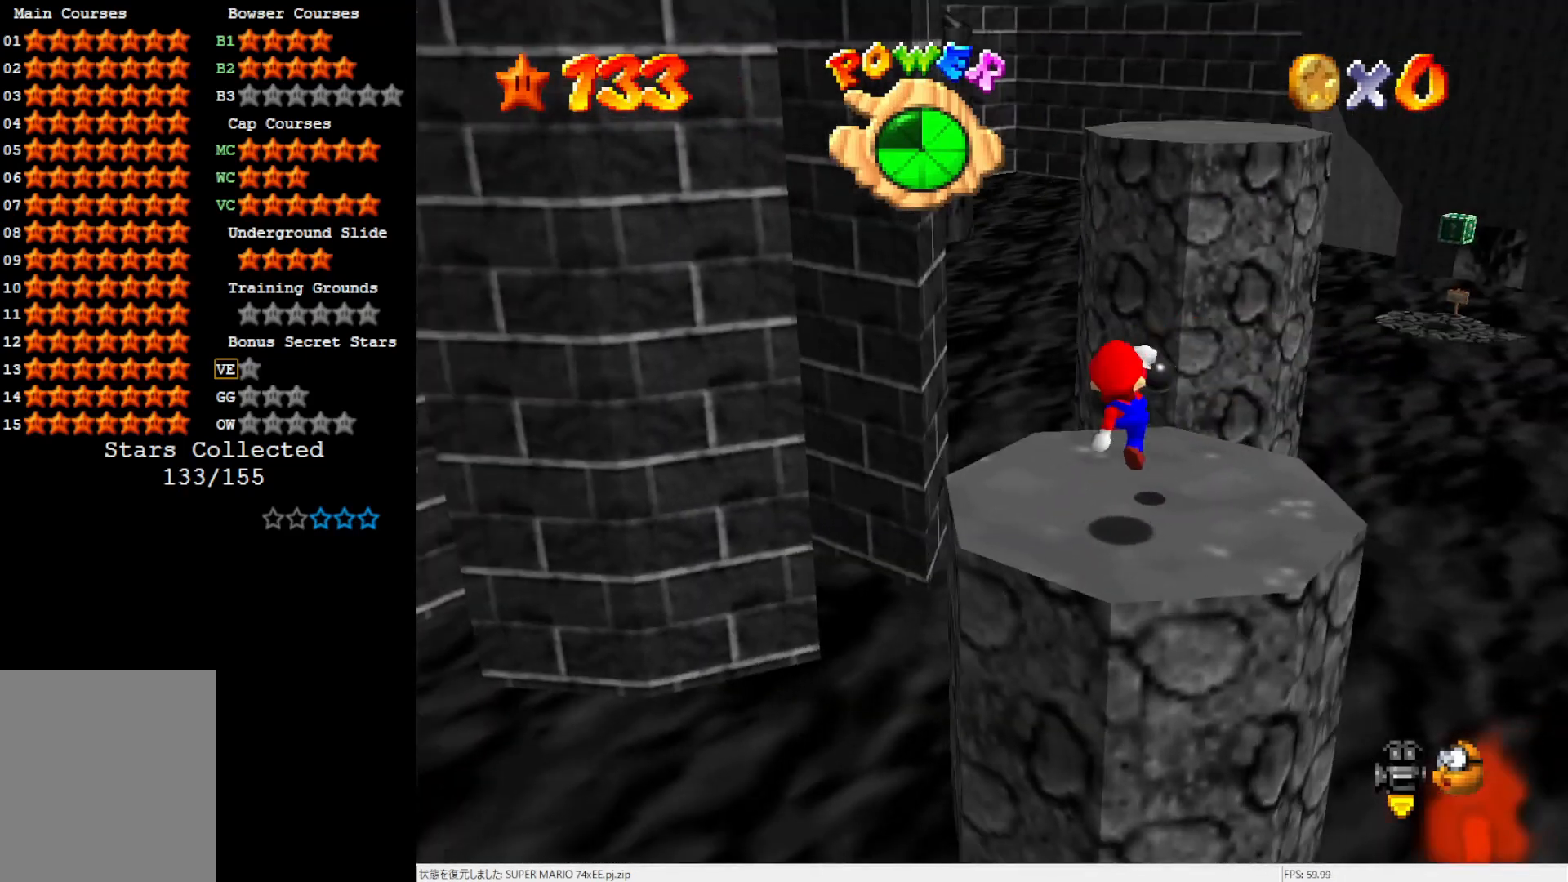
{"buttons": [], "left_stick": "center", "events": [[333, "A", "down"], [333, "B", "down"], [433, "A", "up"], [433, "B", "up"]]}
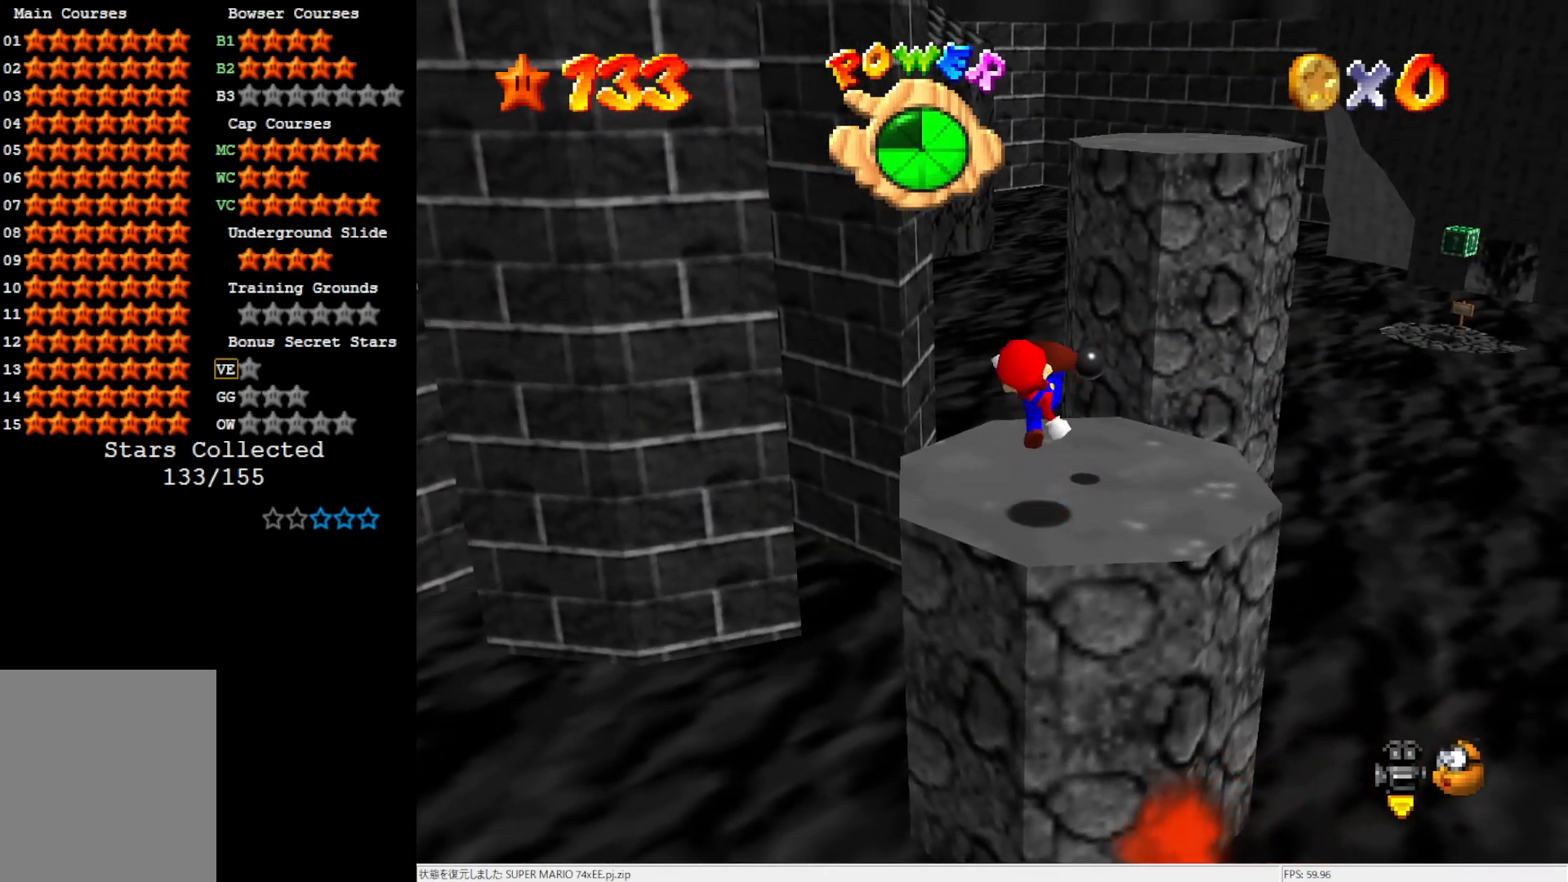
{"buttons": [], "left_stick": "up", "events": [[167, "left_stick", "up"], [300, "A", "down"], [467, "A", "up"]]}
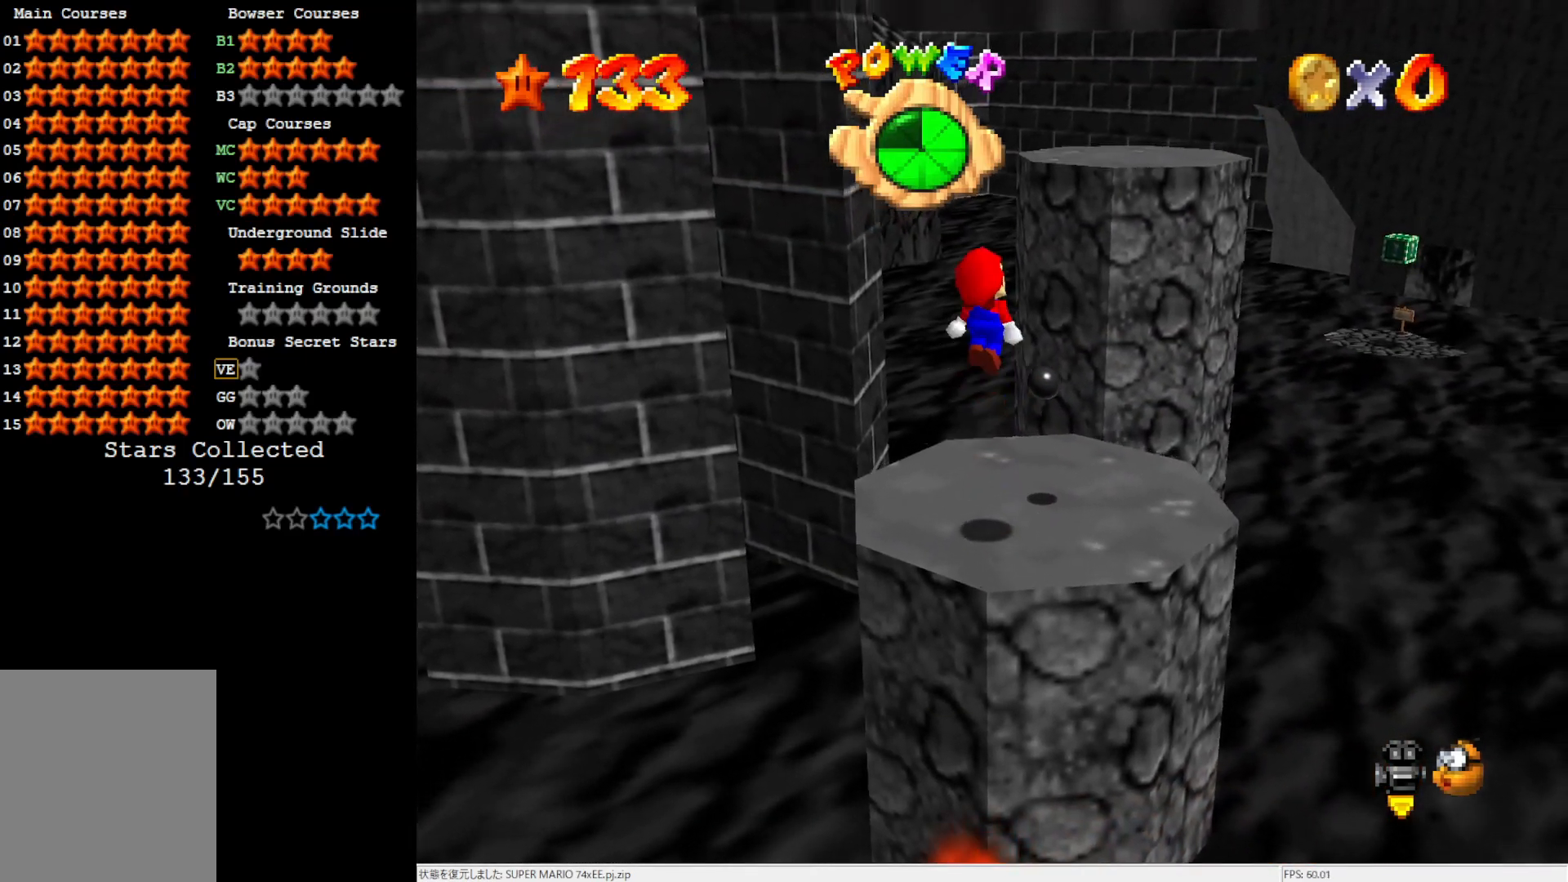
{"buttons": [], "left_stick": "up", "events": []}
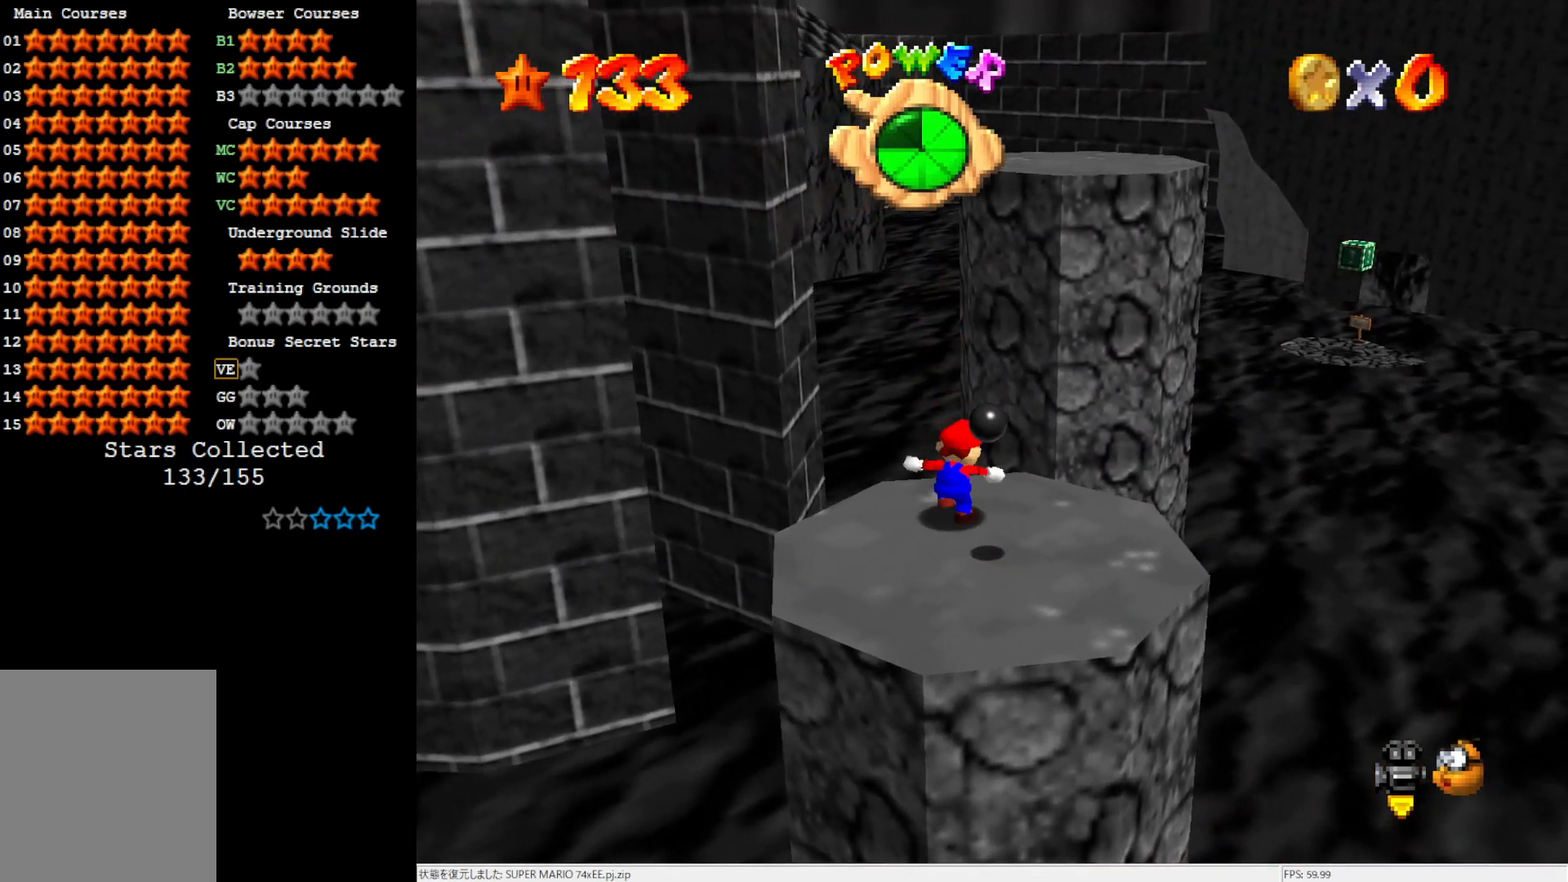
{"buttons": ["A"], "left_stick": "up", "events": [[17, "A", "down"]]}
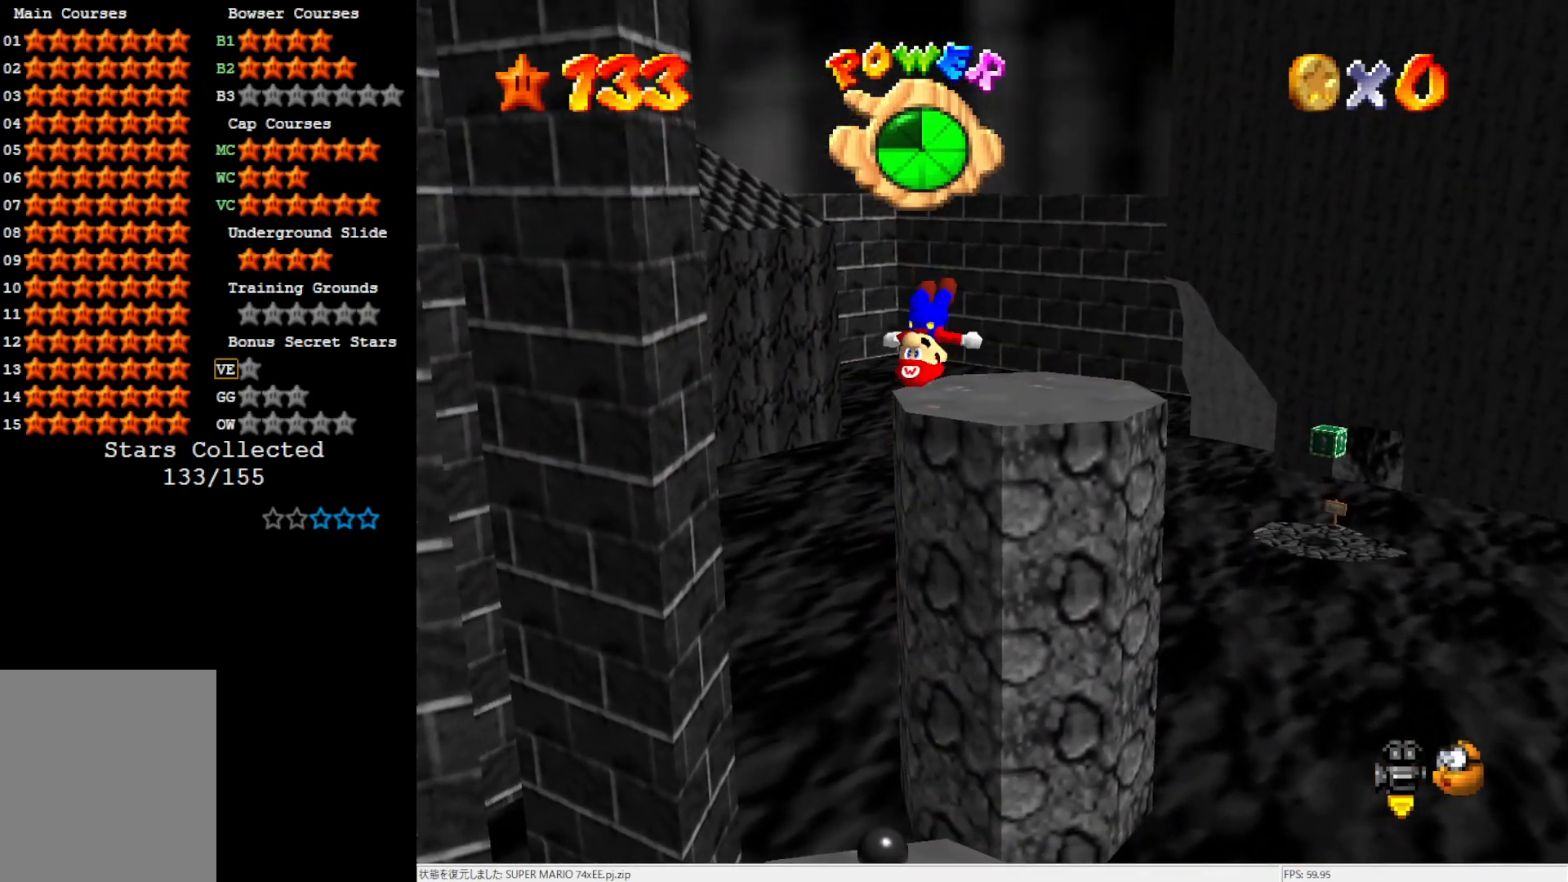
{"buttons": [], "left_stick": "up-left", "events": [[67, "B", "down"], [167, "B", "up"], [200, "A", "up"], [367, "C_RIGHT", "down"], [367, "left_stick", "up-left"], [483, "C_RIGHT", "up"]]}
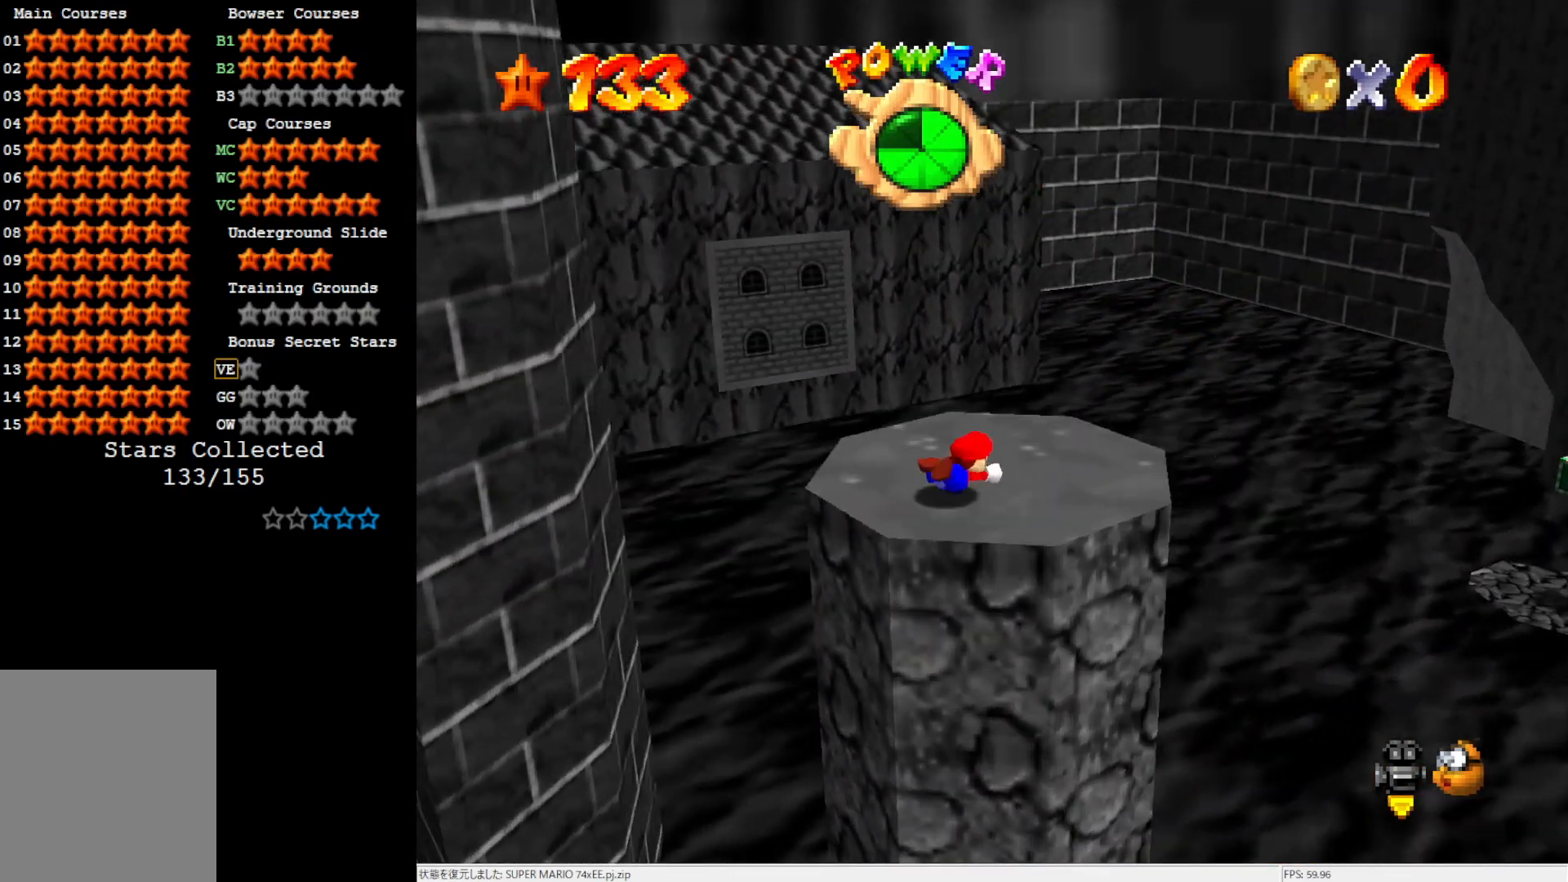
{"buttons": ["A"], "left_stick": "down-left", "events": [[50, "left_stick", "down-left"], [333, "A", "down"]]}
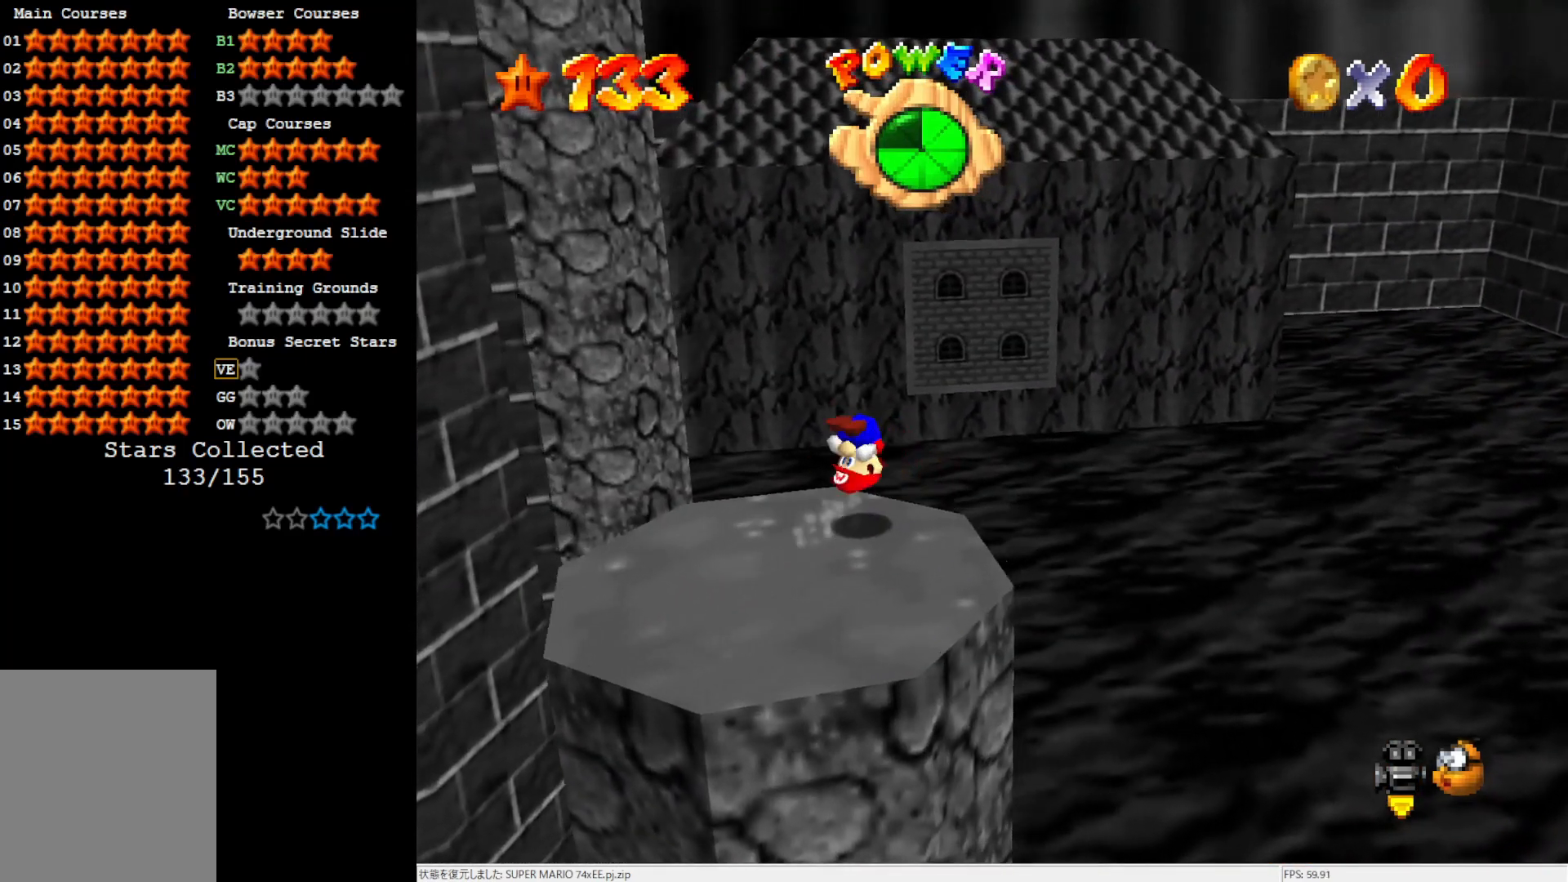
{"buttons": [], "left_stick": "center", "events": [[100, "A", "up"], [250, "C_RIGHT", "down"], [300, "left_stick", "center"], [367, "C_RIGHT", "up"]]}
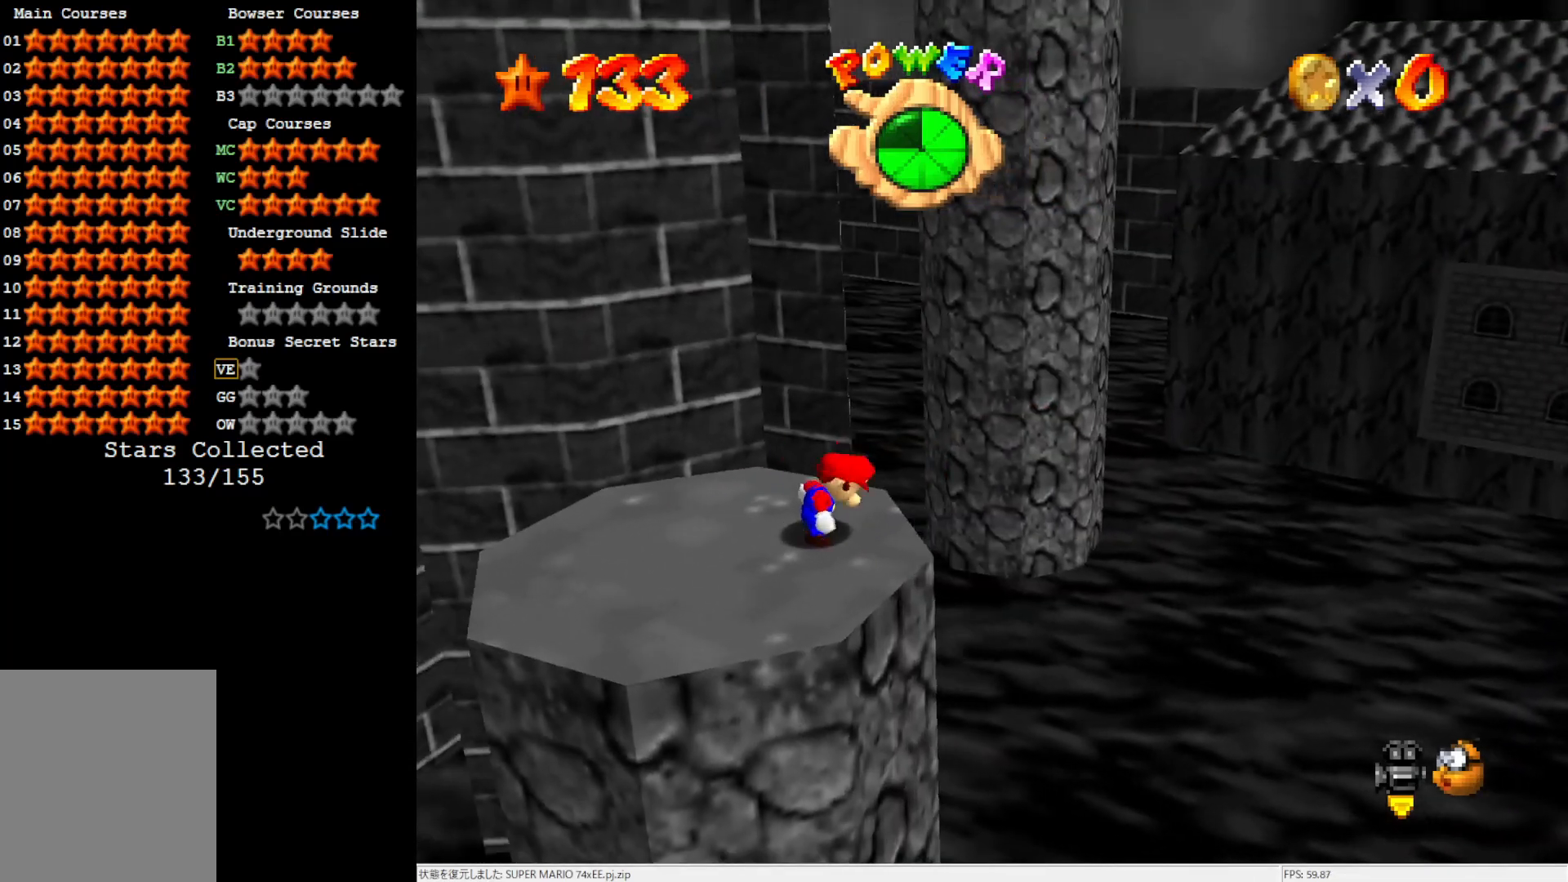
{"buttons": ["A"], "left_stick": "down-left", "events": [[133, "A", "down"], [217, "left_stick", "down-left"]]}
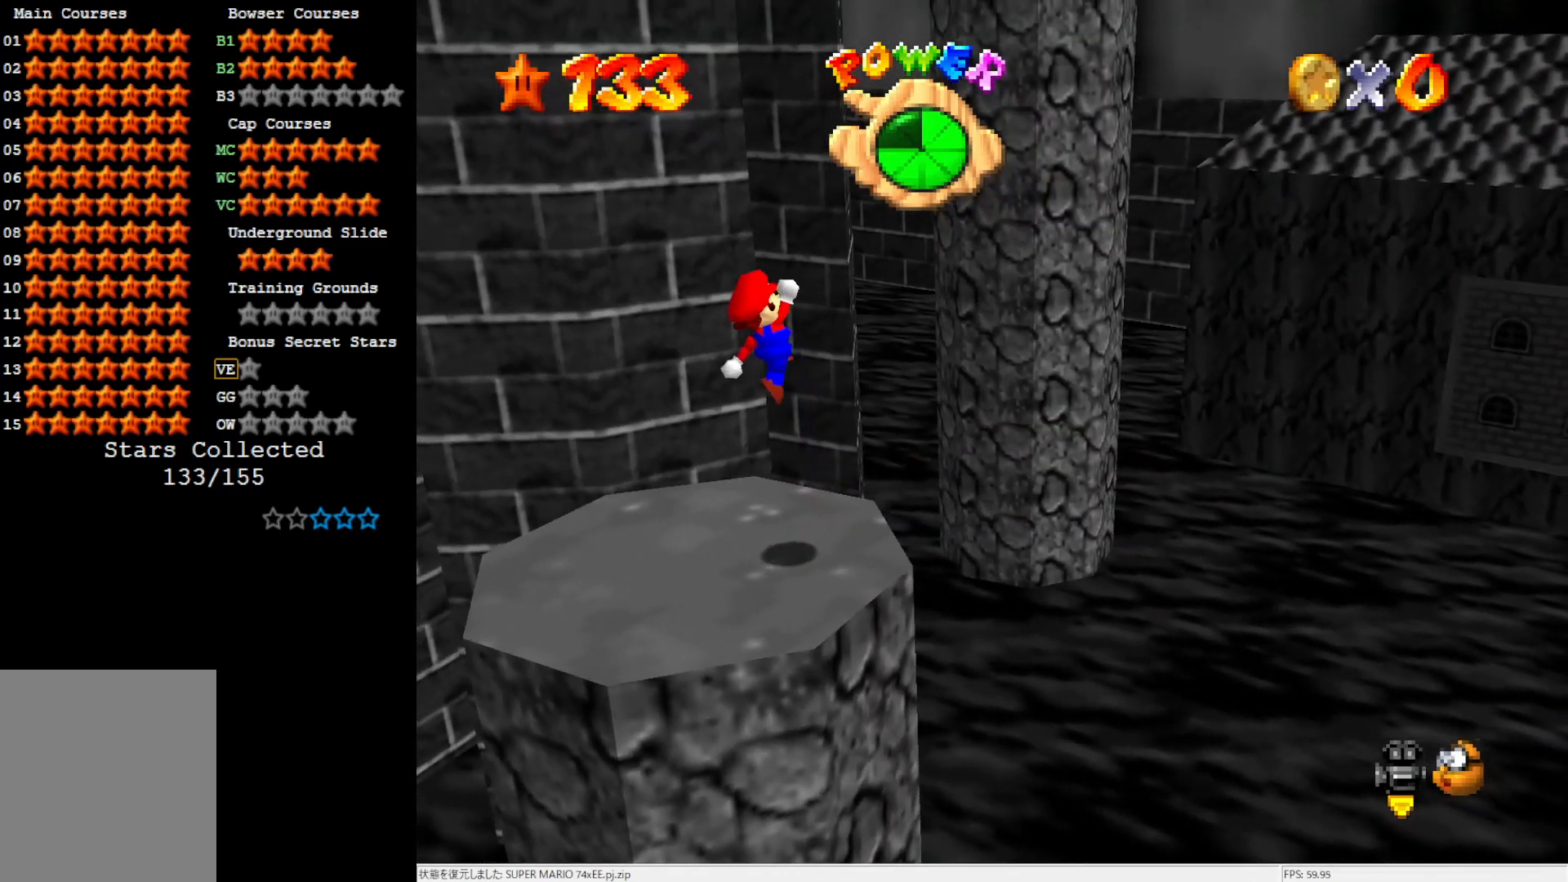
{"buttons": [], "left_stick": "center", "events": [[250, "A", "up"], [250, "left_stick", "down-right"], [400, "left_stick", "center"]]}
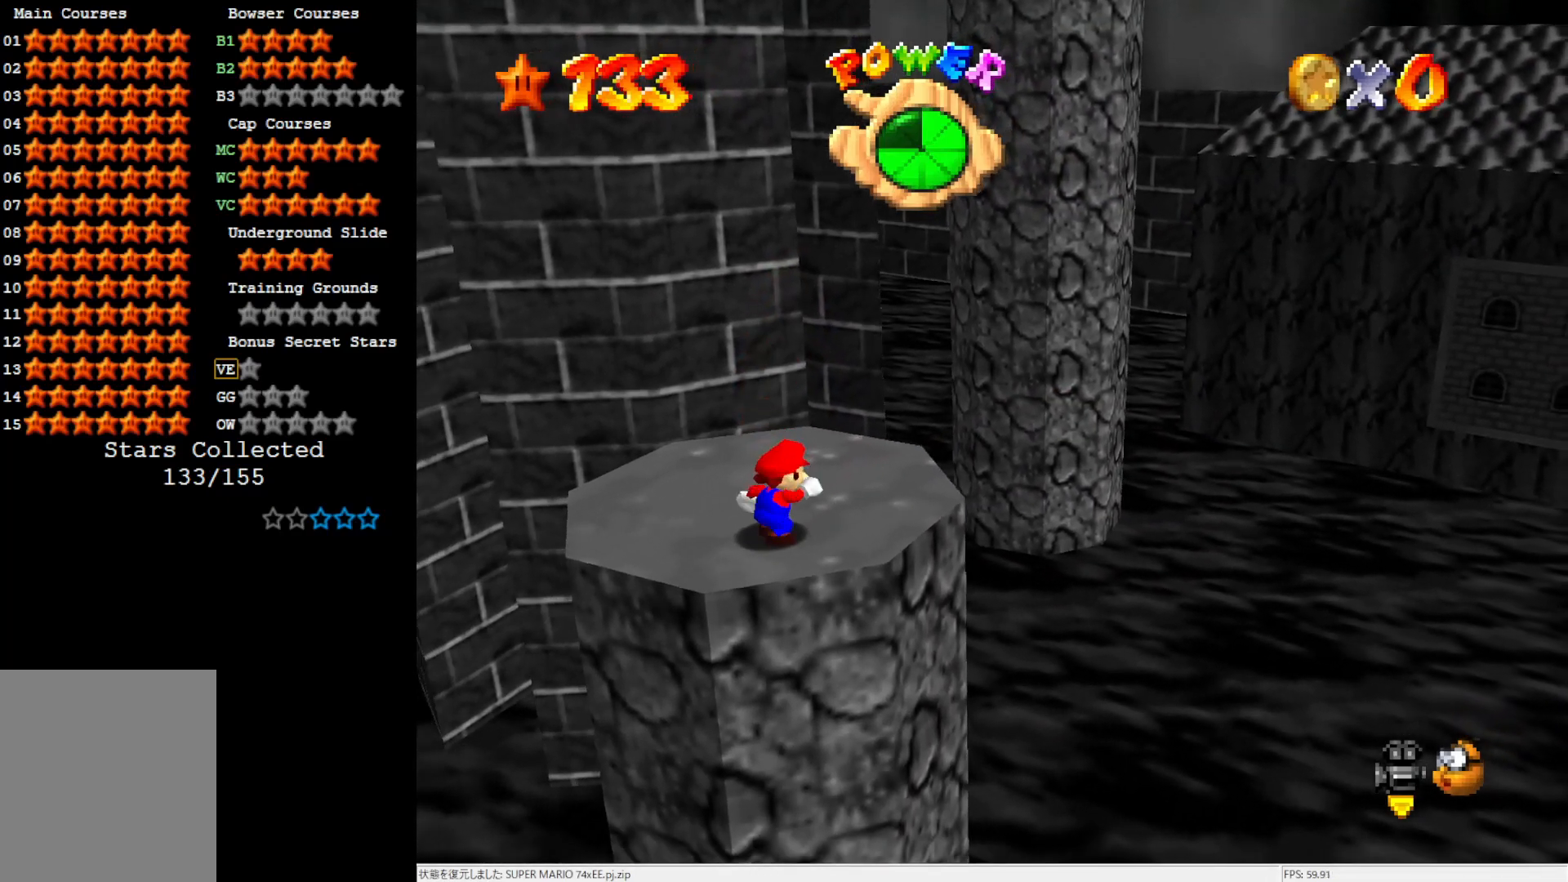
{"buttons": [], "left_stick": "center", "events": [[100, "A", "down"], [217, "A", "up"], [250, "left_stick", "down-right"], [417, "left_stick", "center"]]}
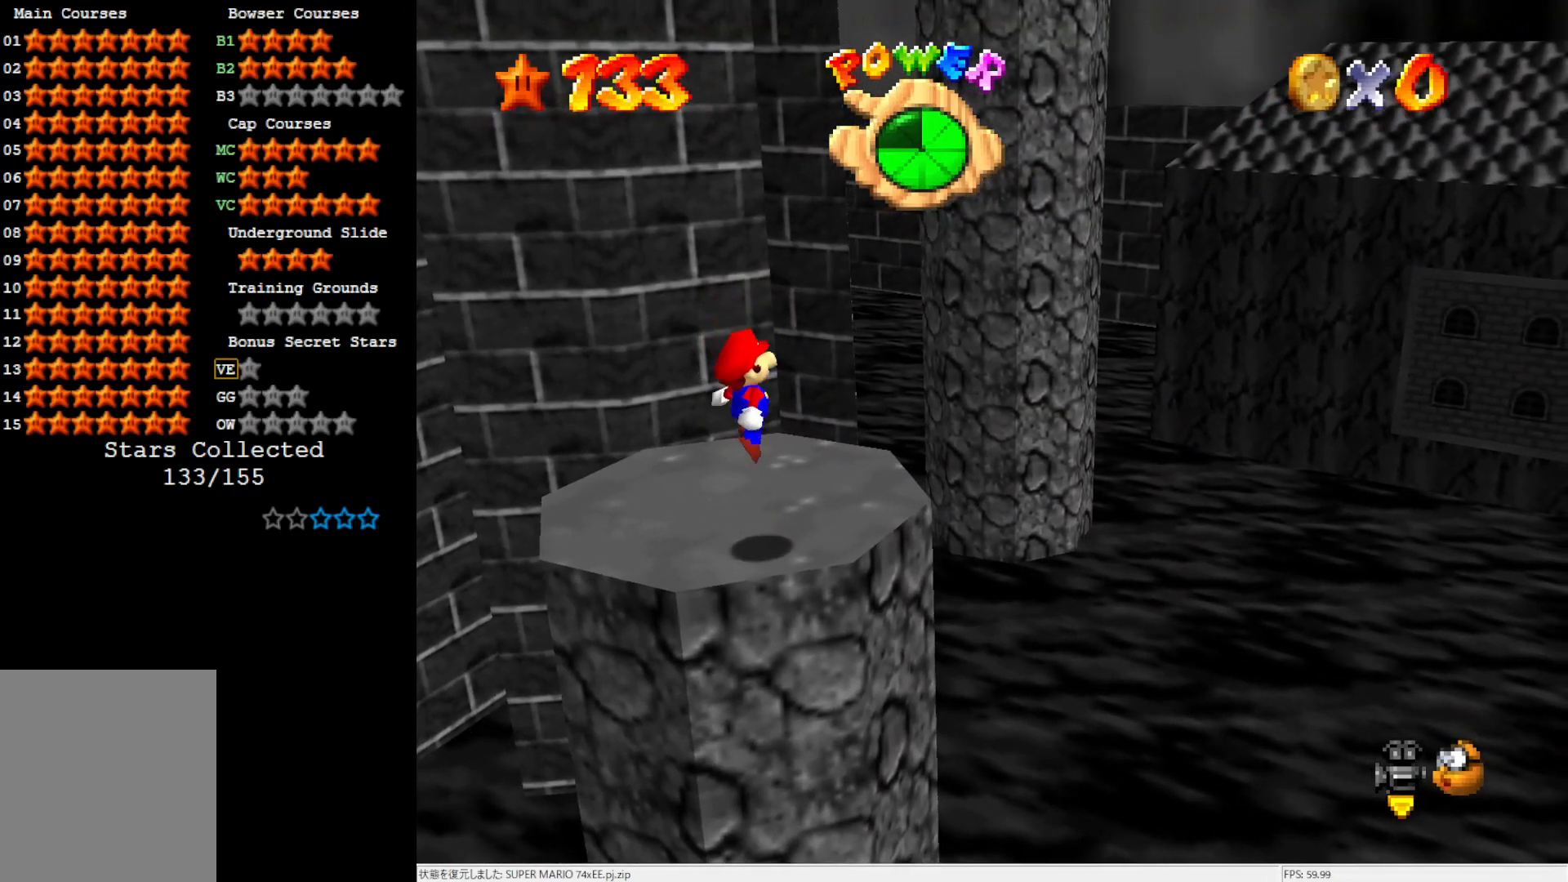
{"buttons": [], "left_stick": "up", "events": [[217, "left_stick", "up-right"], [383, "left_stick", "up"]]}
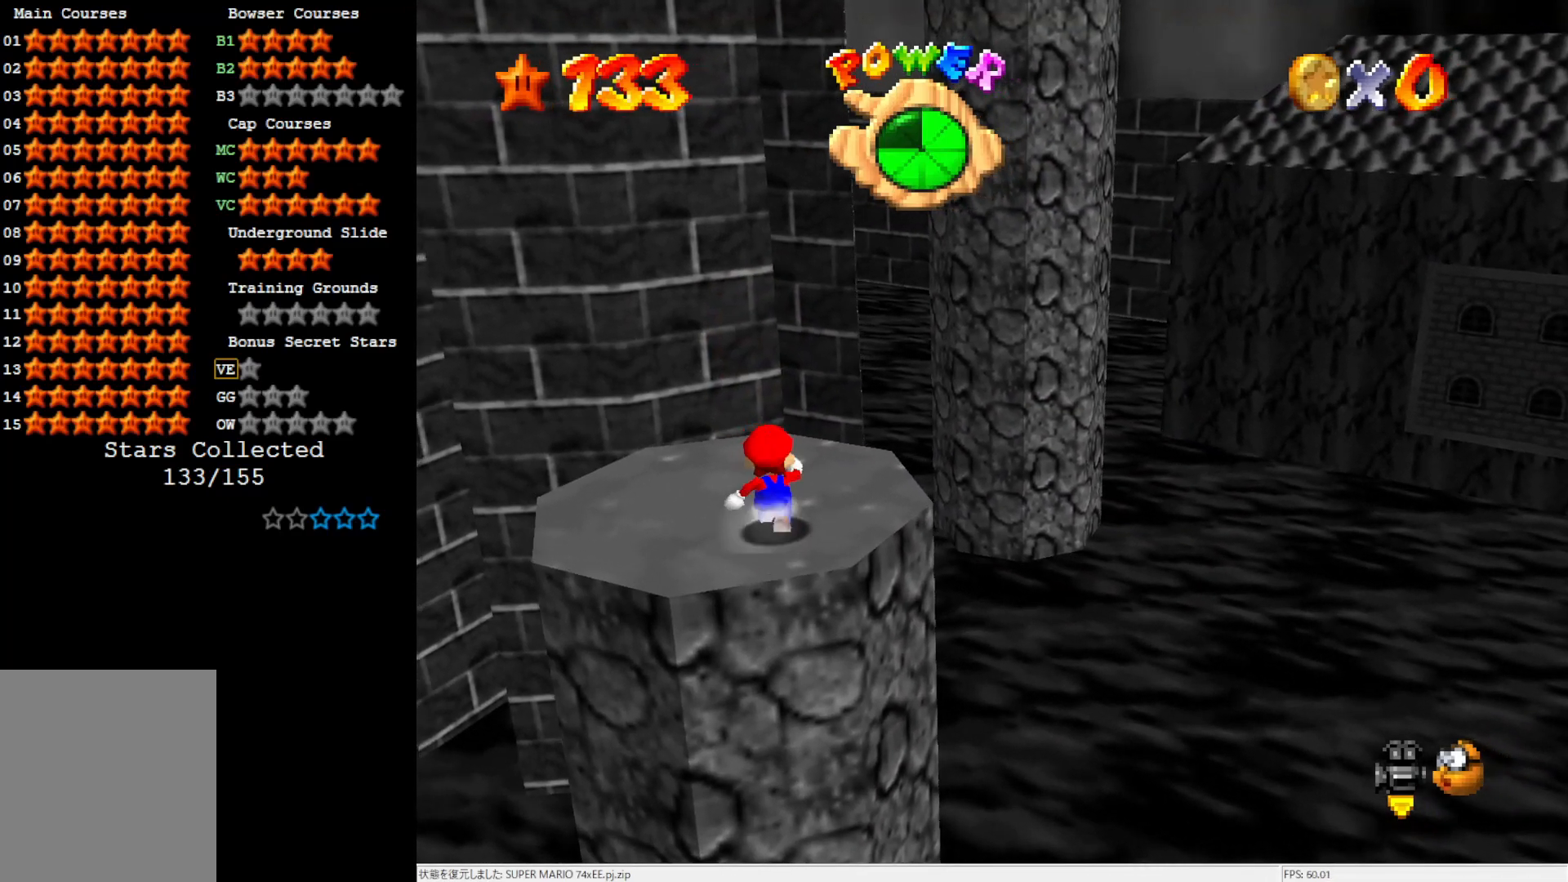
{"buttons": ["Z"], "left_stick": "up", "events": [[450, "Z", "down"]]}
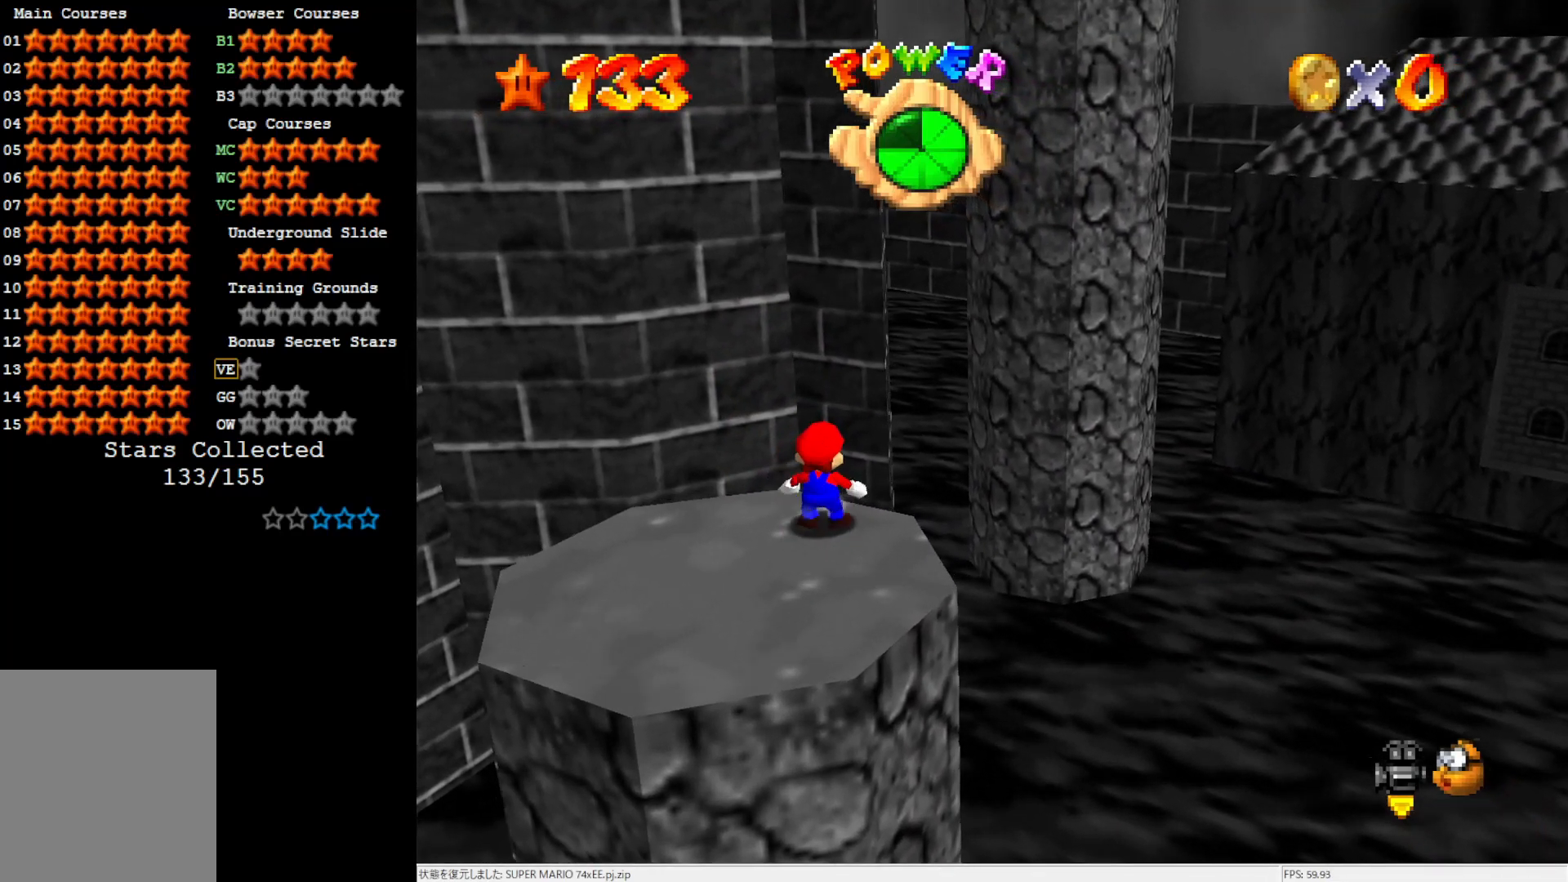
{"buttons": [], "left_stick": "up-right", "events": [[17, "A", "down"], [67, "left_stick", "up-right"], [100, "Z", "up"], [183, "A", "up"]]}